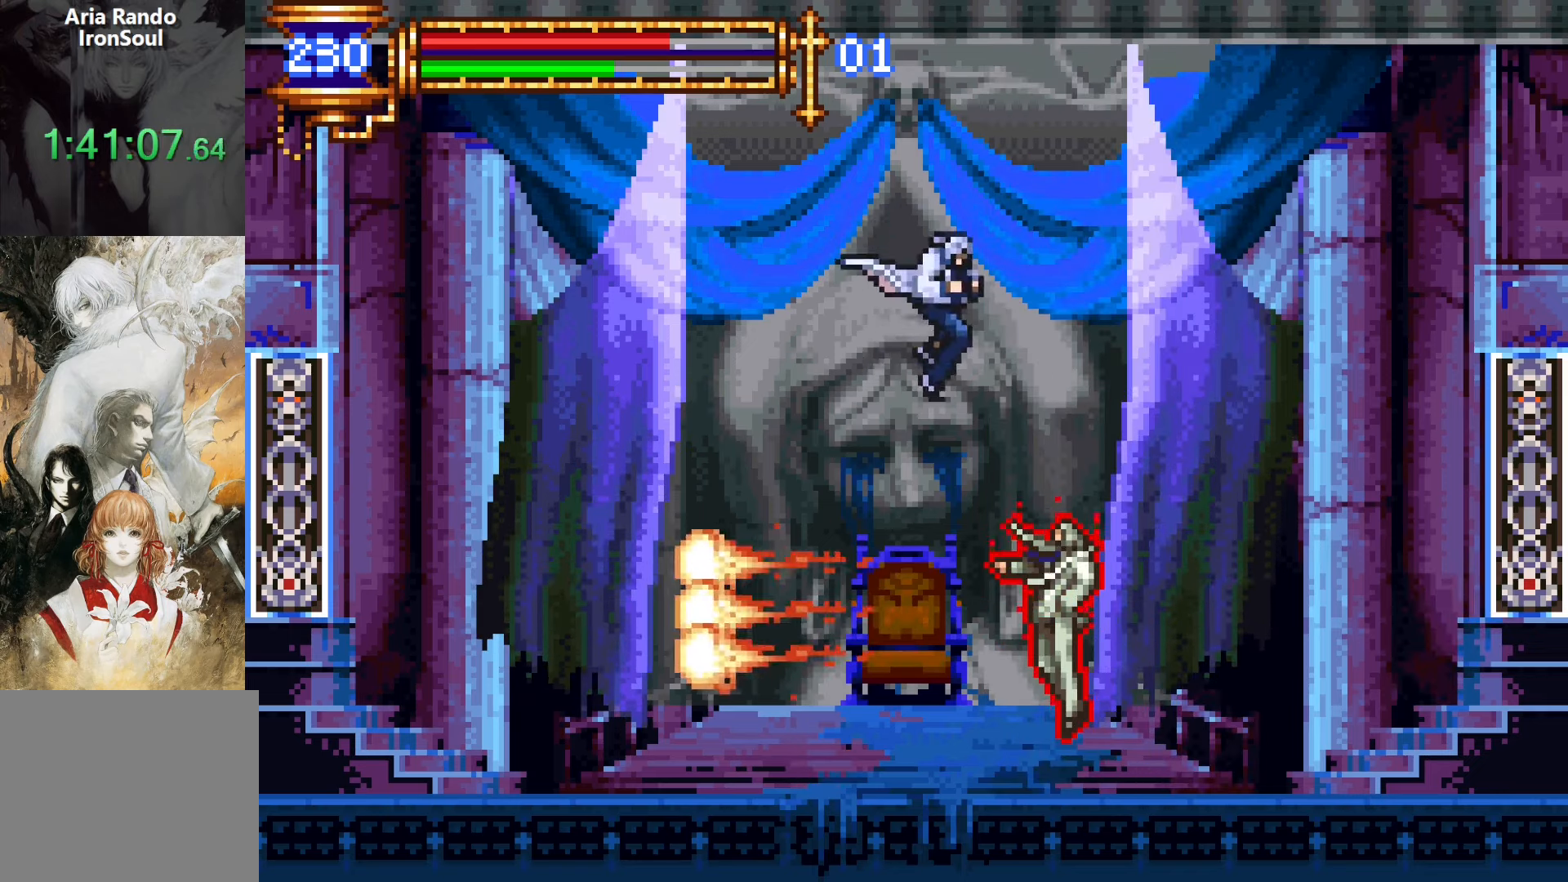
Gameplay with a controller (PlayStation layout); each line is a JSON object with the inputs held at the frame after it. "events" lists button and stick changes between this image and that frame as [ms after this image, input, new state], when the widget could be followed in between. Not read: L3 R3 left_stick right_stick.
{"buttons": ["SQUARE", "L1", "DPAD_RIGHT"], "events": [[67, "SQUARE", "down"], [150, "SQUARE", "up"], [384, "L1", "down"], [434, "CROSS", "down"], [434, "DPAD_RIGHT", "down"], [467, "SQUARE", "down"], [484, "CROSS", "up"]]}
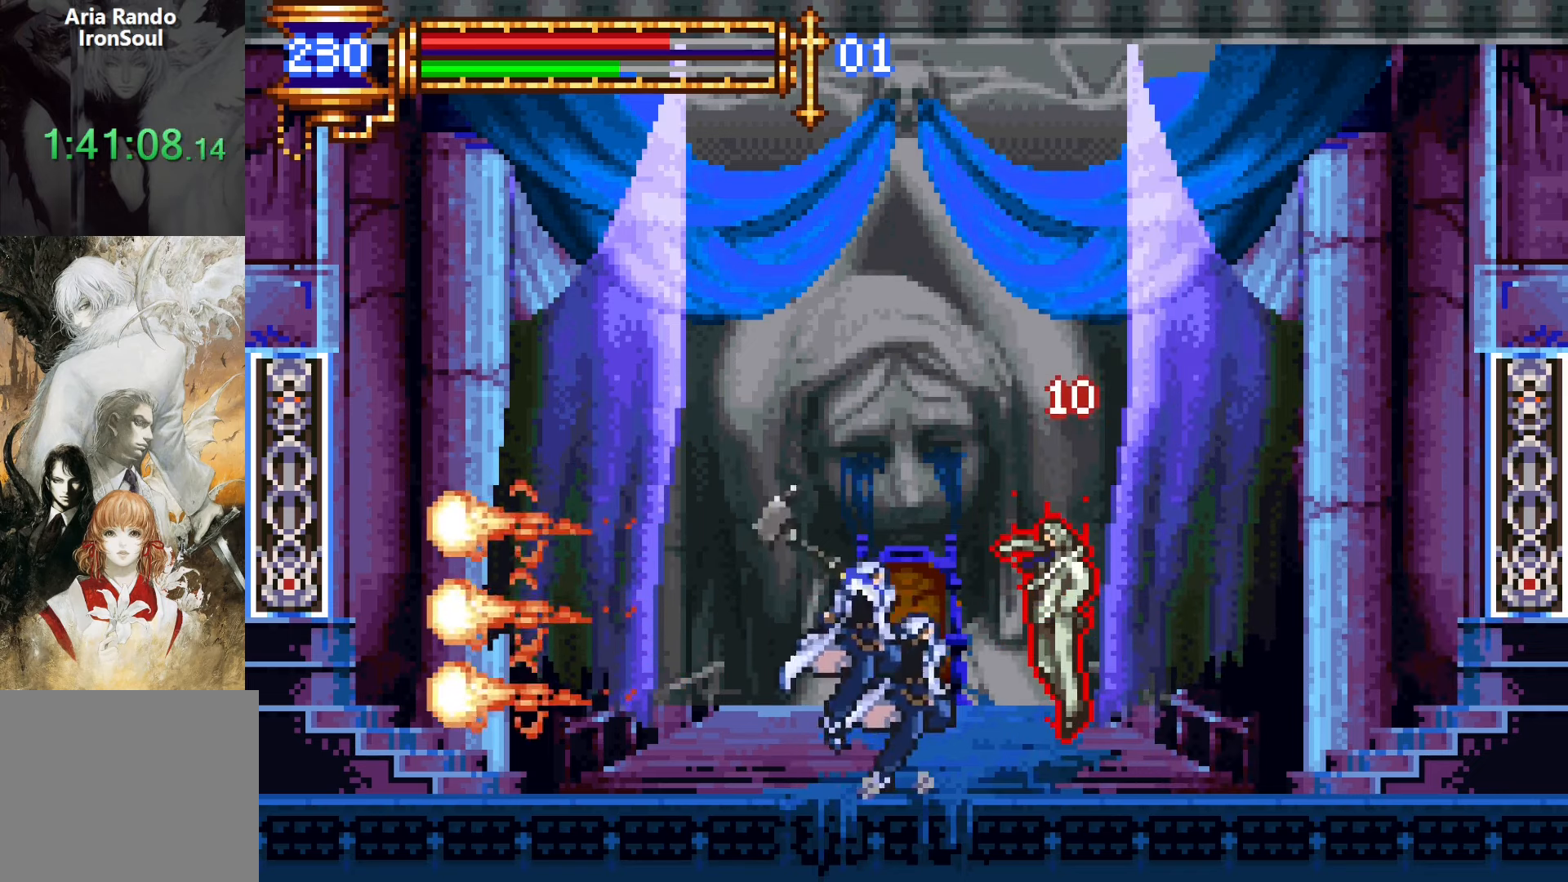
{"buttons": [], "events": [[17, "L1", "up"], [34, "DPAD_RIGHT", "up"], [34, "SQUARE", "up"], [367, "L1", "down"], [400, "CROSS", "down"], [434, "CROSS", "up"], [500, "L1", "up"]]}
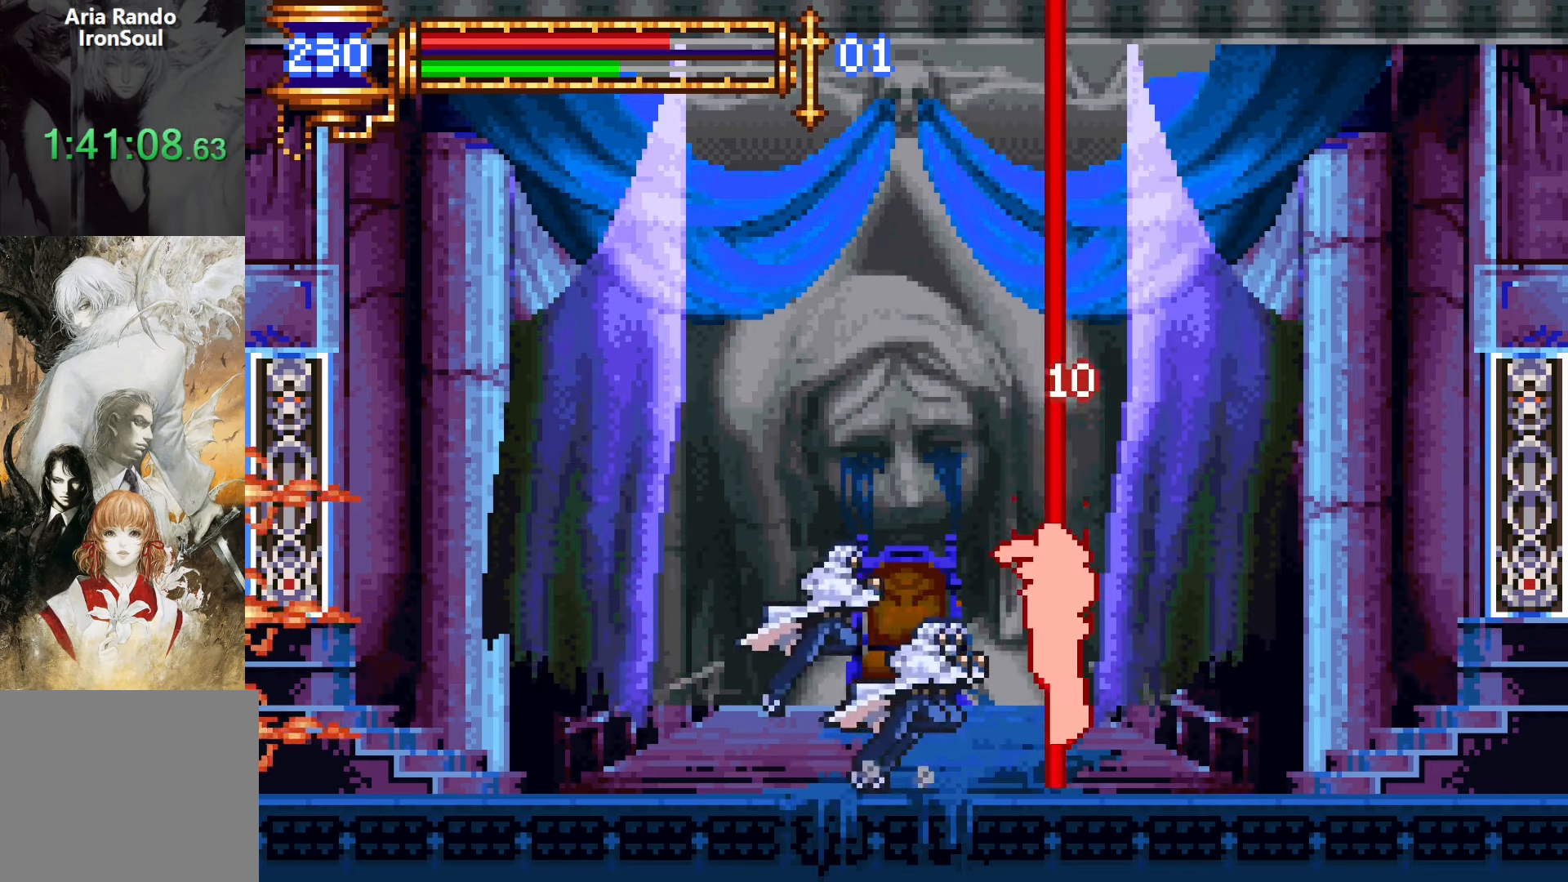
{"buttons": [], "events": [[350, "CROSS", "down"], [400, "CROSS", "up"]]}
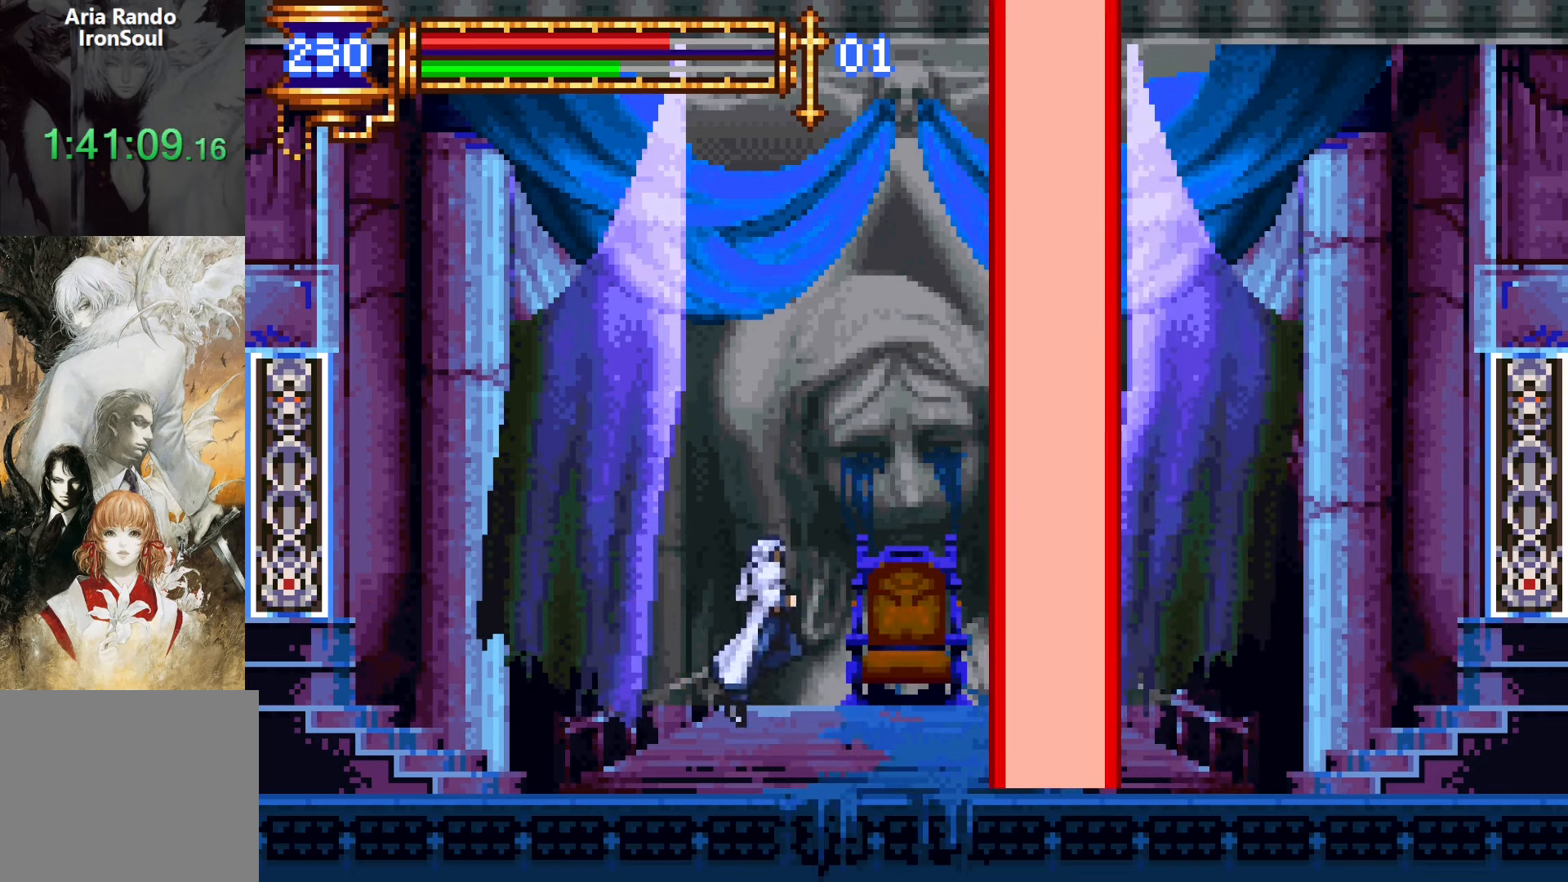
{"buttons": [], "events": [[250, "CROSS", "down"], [300, "CROSS", "up"]]}
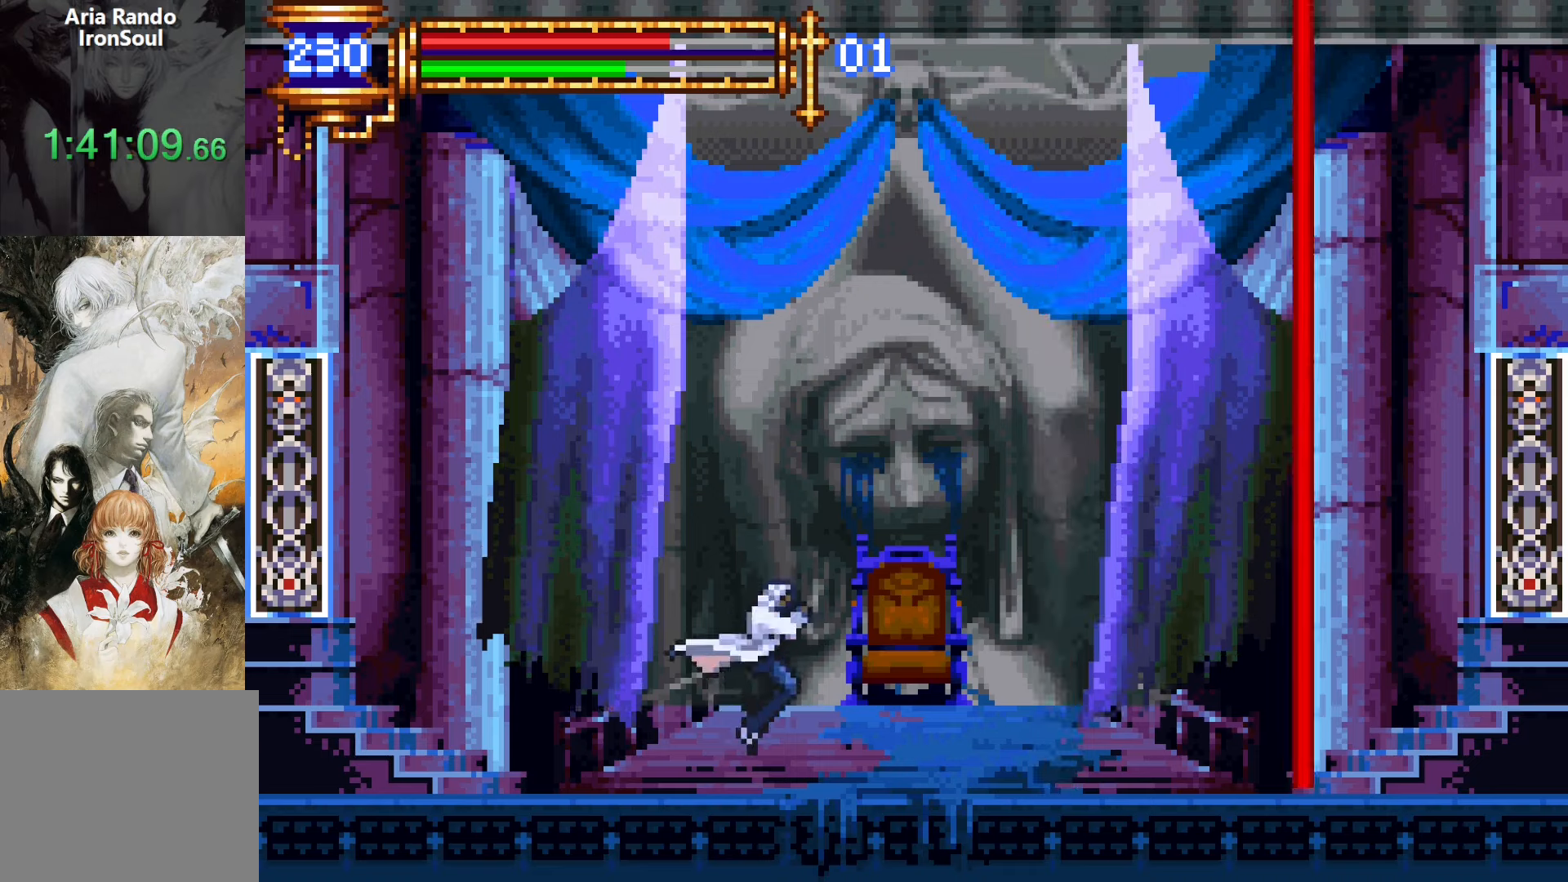
{"buttons": ["DPAD_RIGHT"], "events": [[167, "CROSS", "down"], [200, "CROSS", "up"], [234, "DPAD_RIGHT", "down"]]}
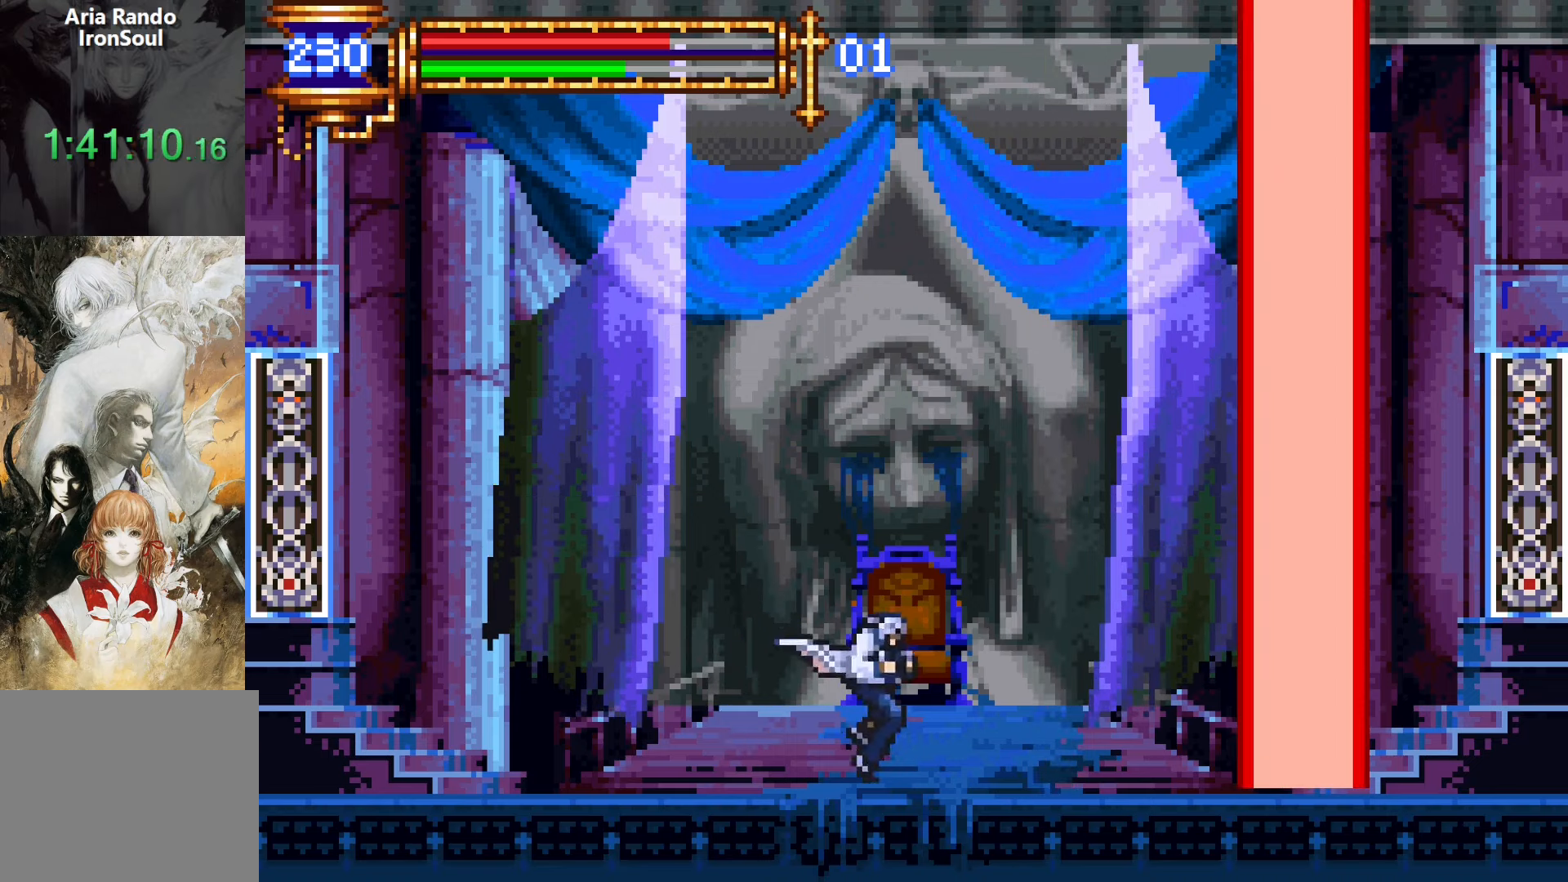
{"buttons": ["DPAD_RIGHT"], "events": [[267, "DPAD_RIGHT", "up"], [367, "CROSS", "down"], [400, "DPAD_RIGHT", "down"], [450, "CROSS", "up"]]}
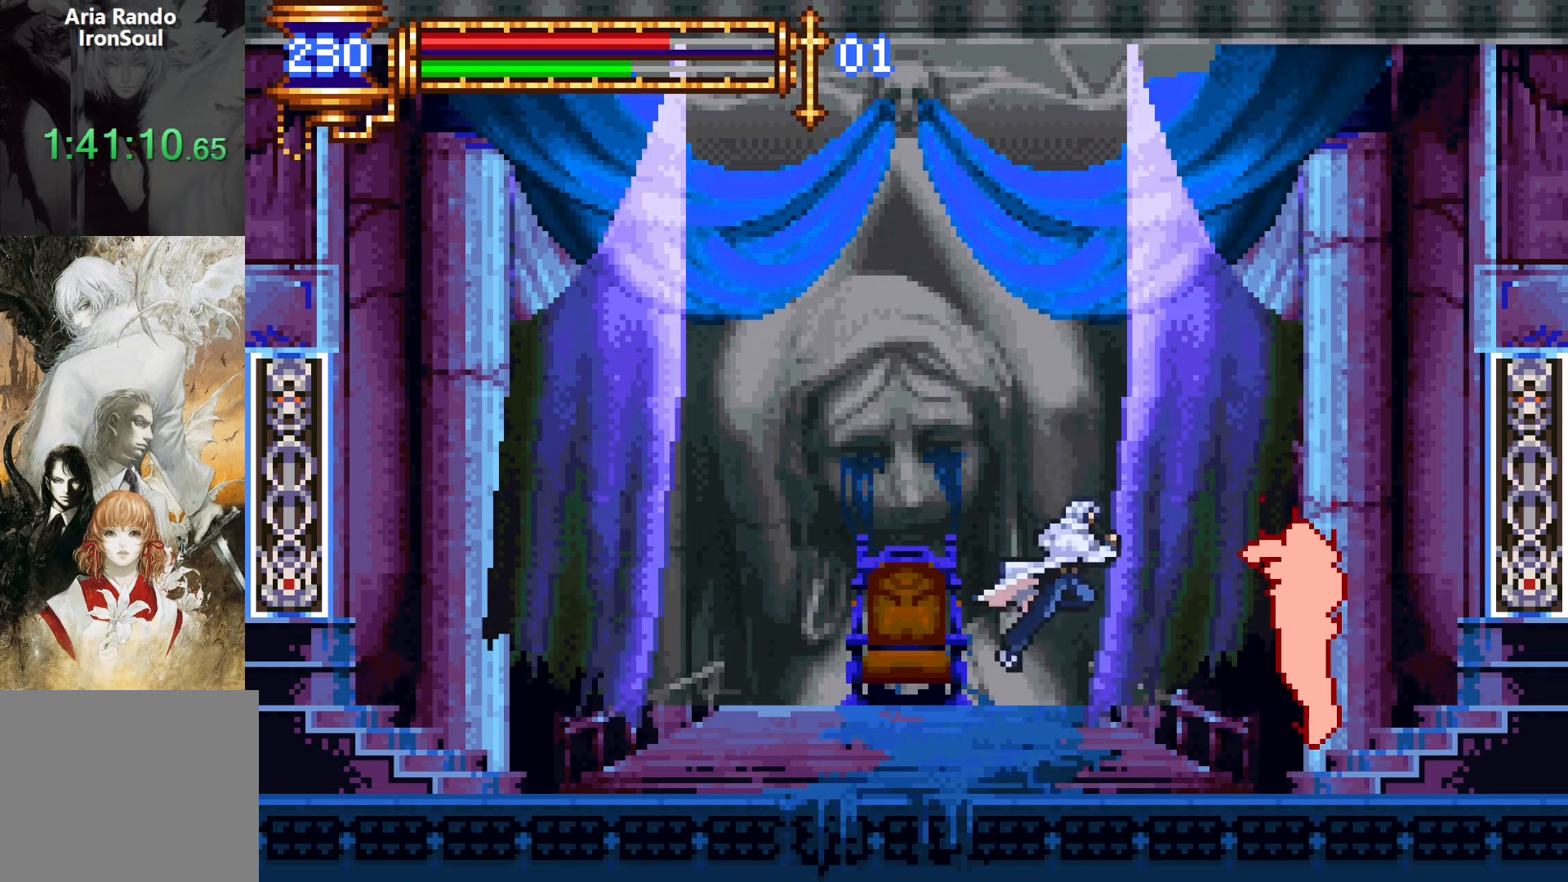
{"buttons": ["CROSS", "L1"], "events": [[84, "SQUARE", "down"], [150, "DPAD_RIGHT", "up"], [184, "SQUARE", "up"], [417, "L1", "down"], [467, "CROSS", "down"]]}
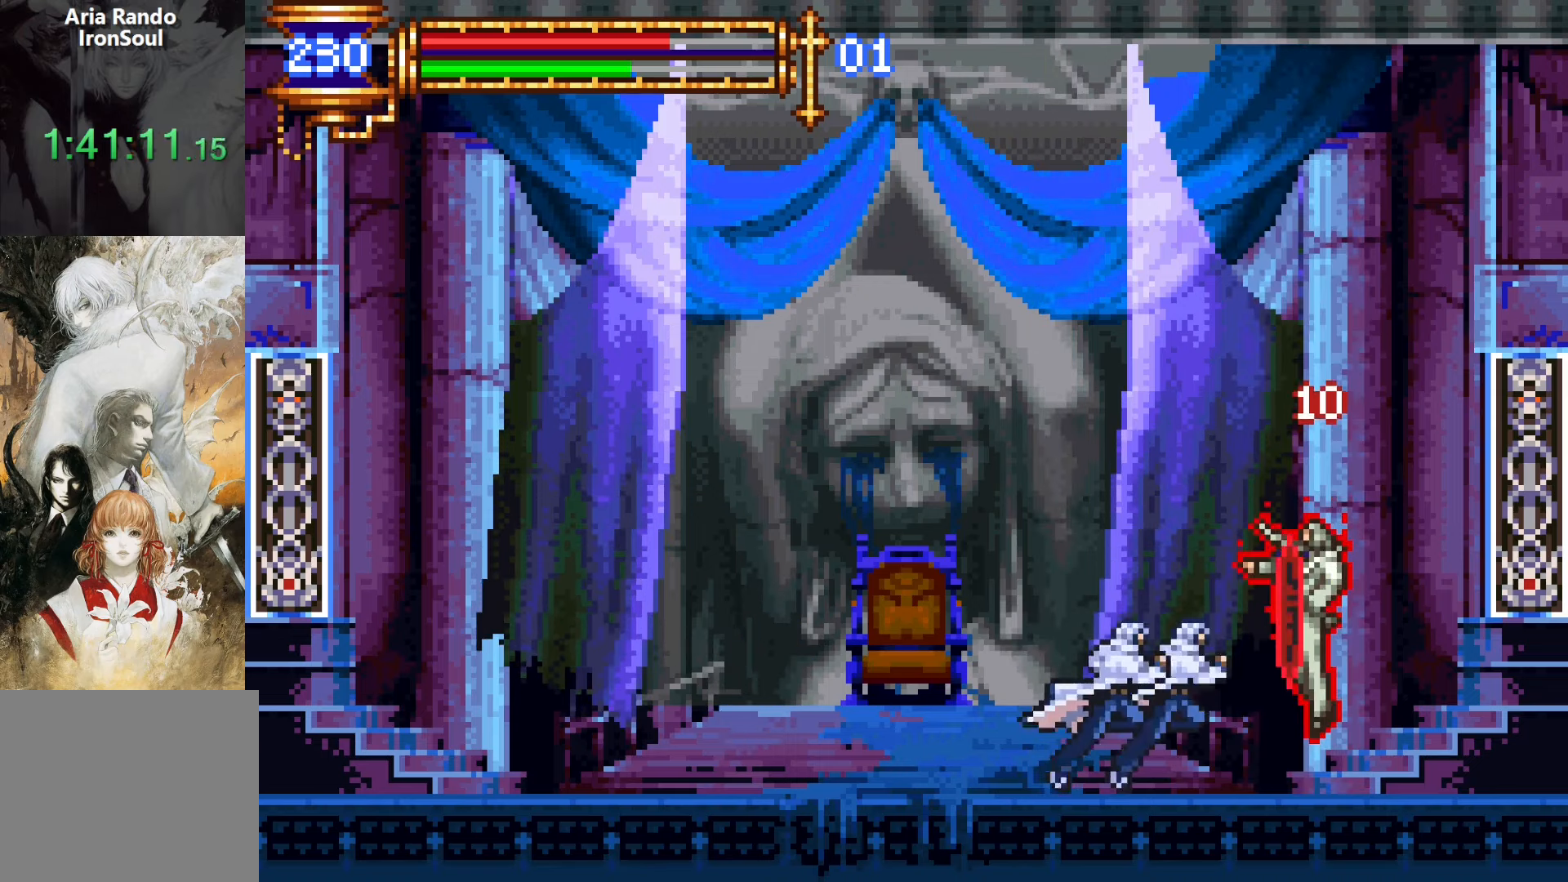
{"buttons": ["CROSS", "DPAD_RIGHT"], "events": [[67, "L1", "up"], [284, "CROSS", "up"], [400, "DPAD_RIGHT", "down"], [450, "CROSS", "down"]]}
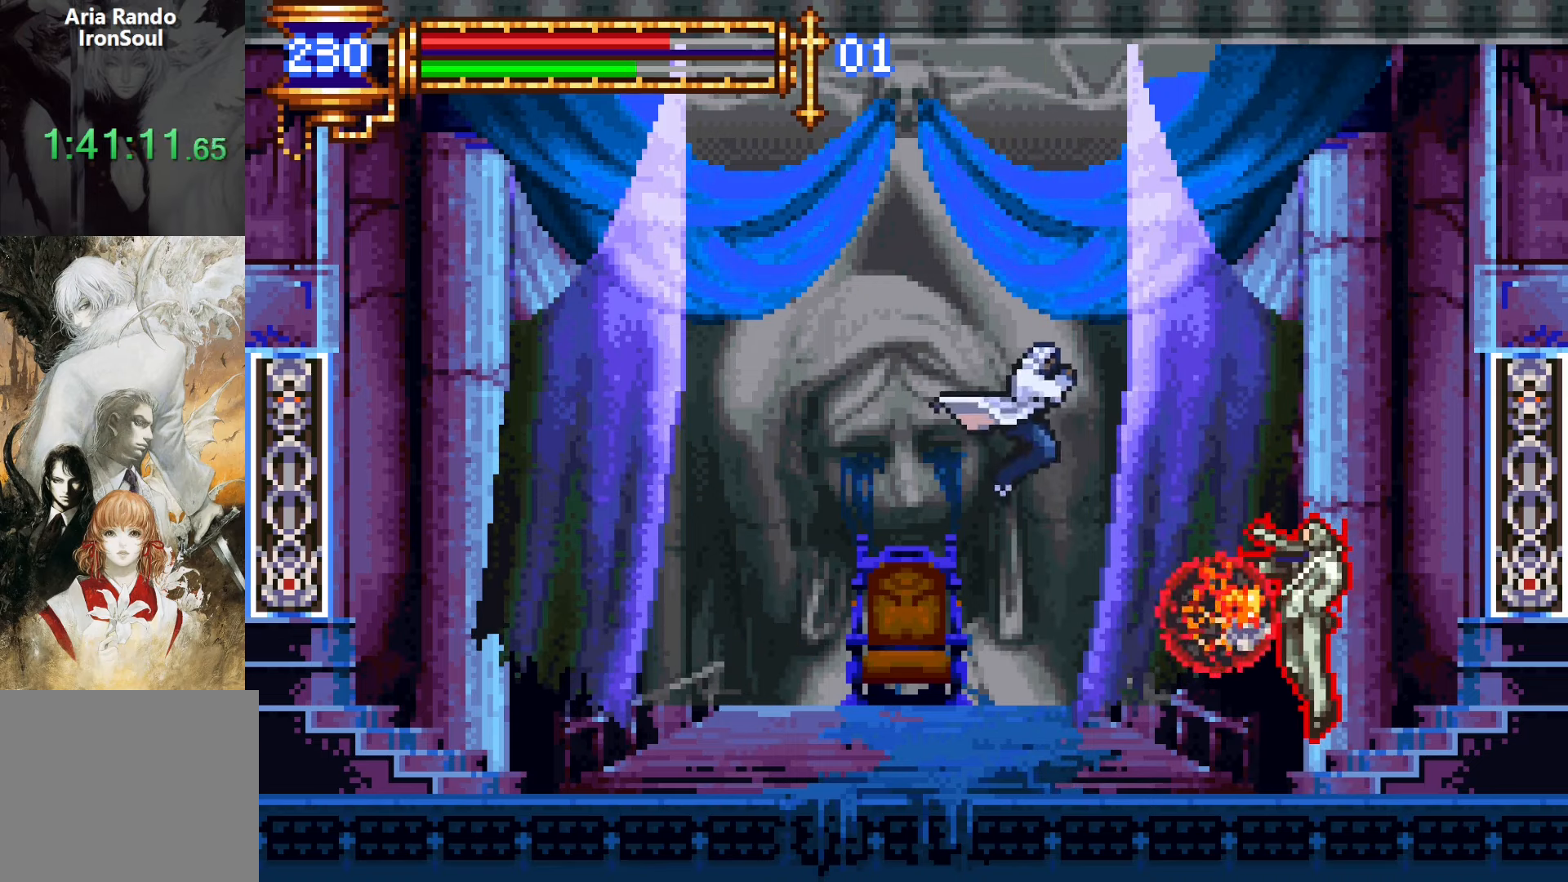
{"buttons": ["DPAD_UP"], "events": [[150, "DPAD_RIGHT", "up"], [200, "CROSS", "up"], [417, "DPAD_UP", "down"]]}
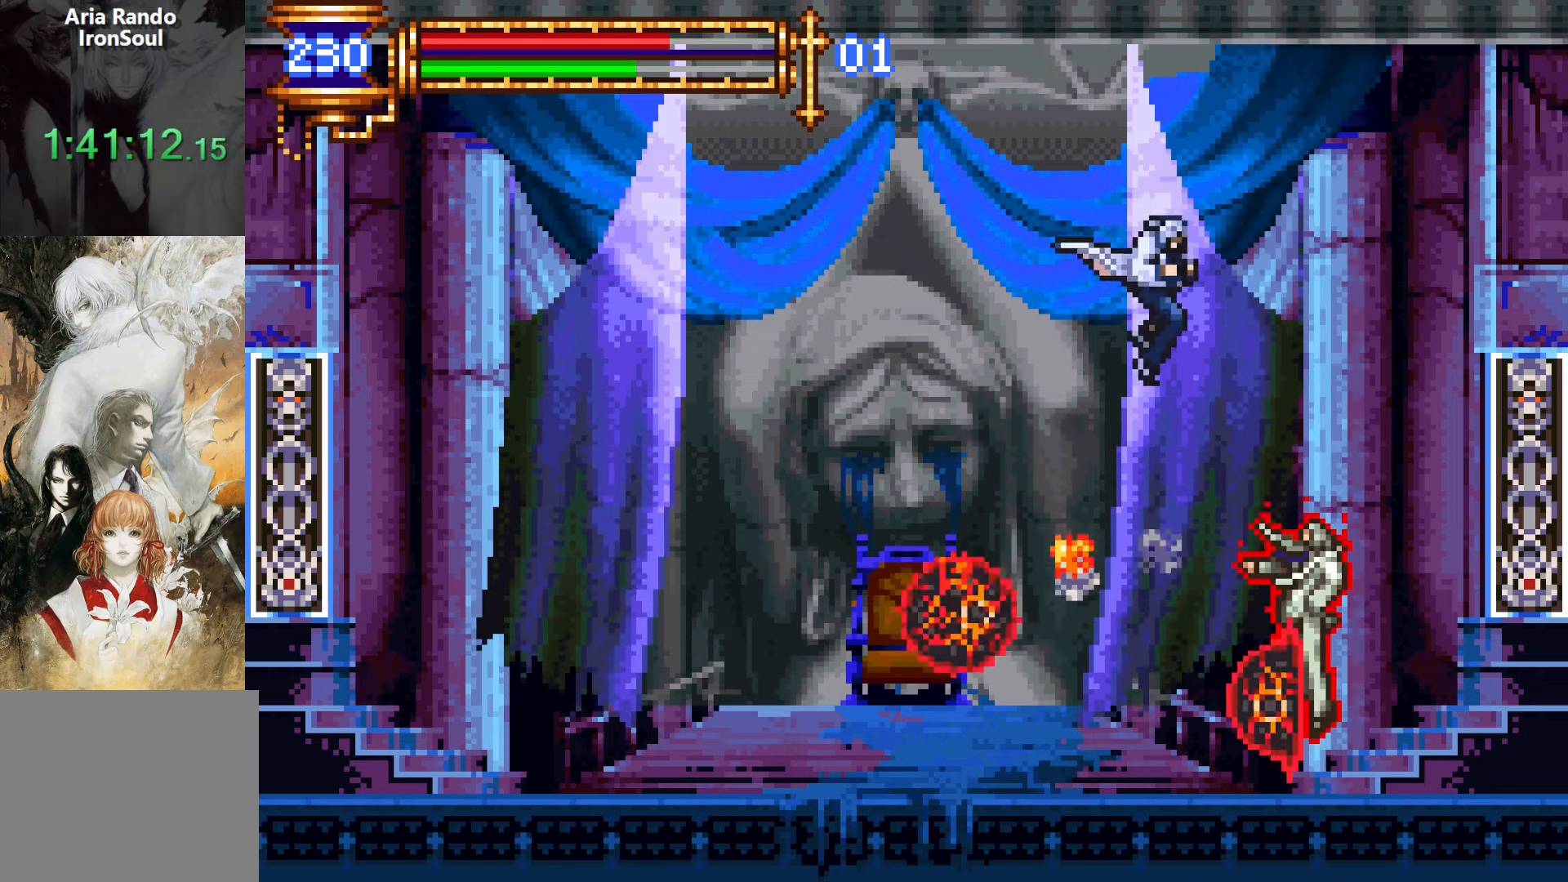
{"buttons": ["R1", "DPAD_UP"], "events": [[17, "R1", "down"], [100, "R1", "up"], [167, "R1", "down"], [267, "R1", "up"], [350, "R1", "down"], [434, "R1", "up"], [484, "R1", "down"]]}
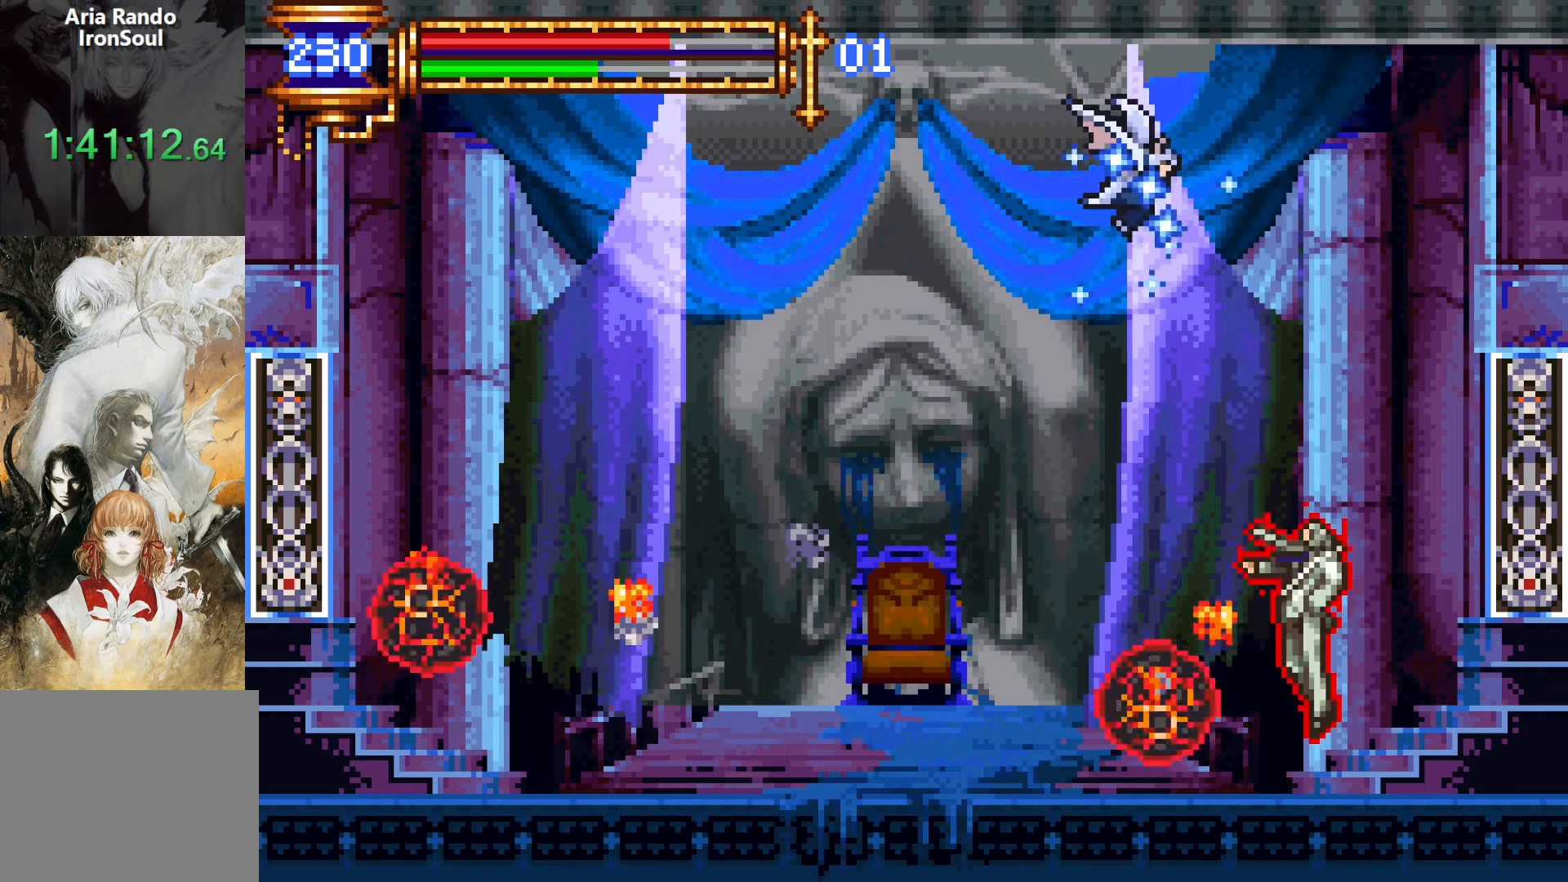
{"buttons": [], "events": [[67, "R1", "up"], [100, "DPAD_UP", "up"], [400, "SQUARE", "down"], [484, "SQUARE", "up"]]}
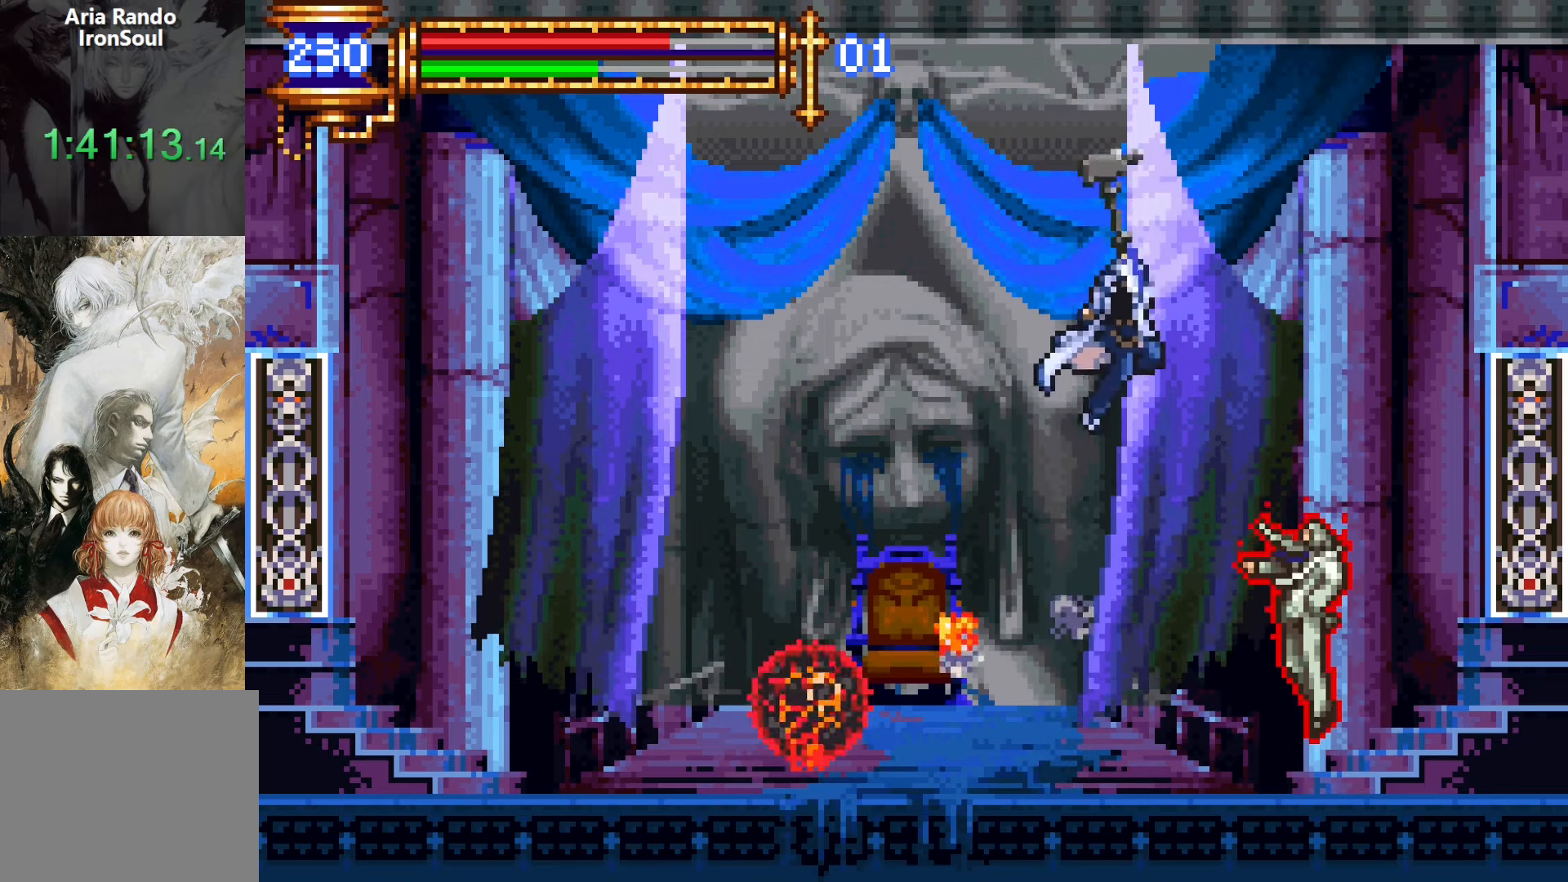
{"buttons": [], "events": [[267, "L1", "down"], [284, "CROSS", "down"], [317, "CROSS", "up"], [400, "L1", "up"]]}
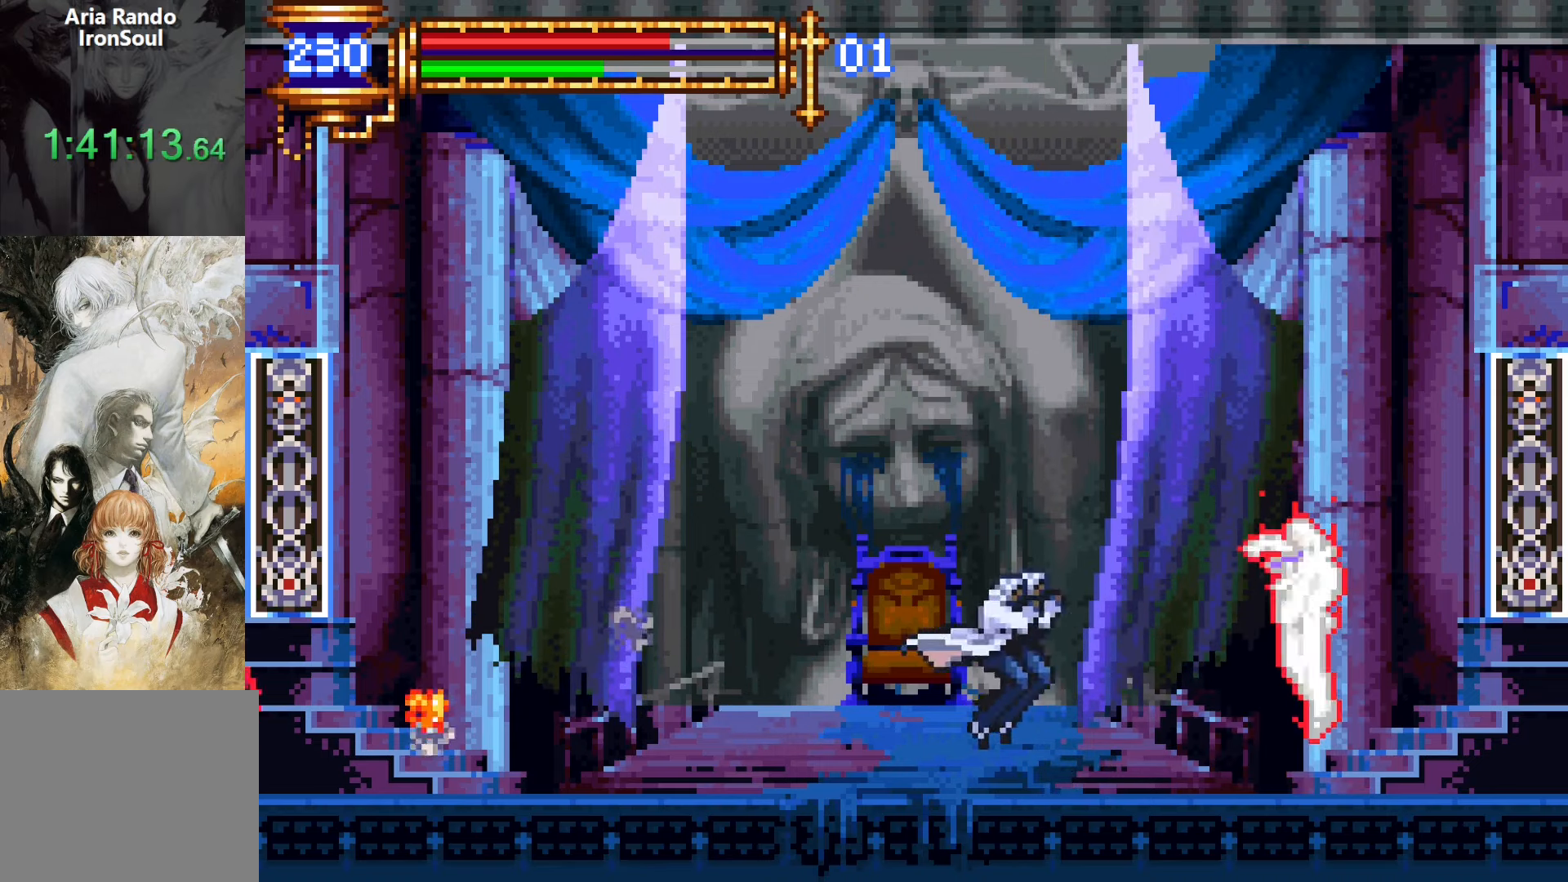
{"buttons": [], "events": [[200, "L1", "down"], [217, "CROSS", "down"], [267, "CROSS", "up"], [317, "L1", "up"]]}
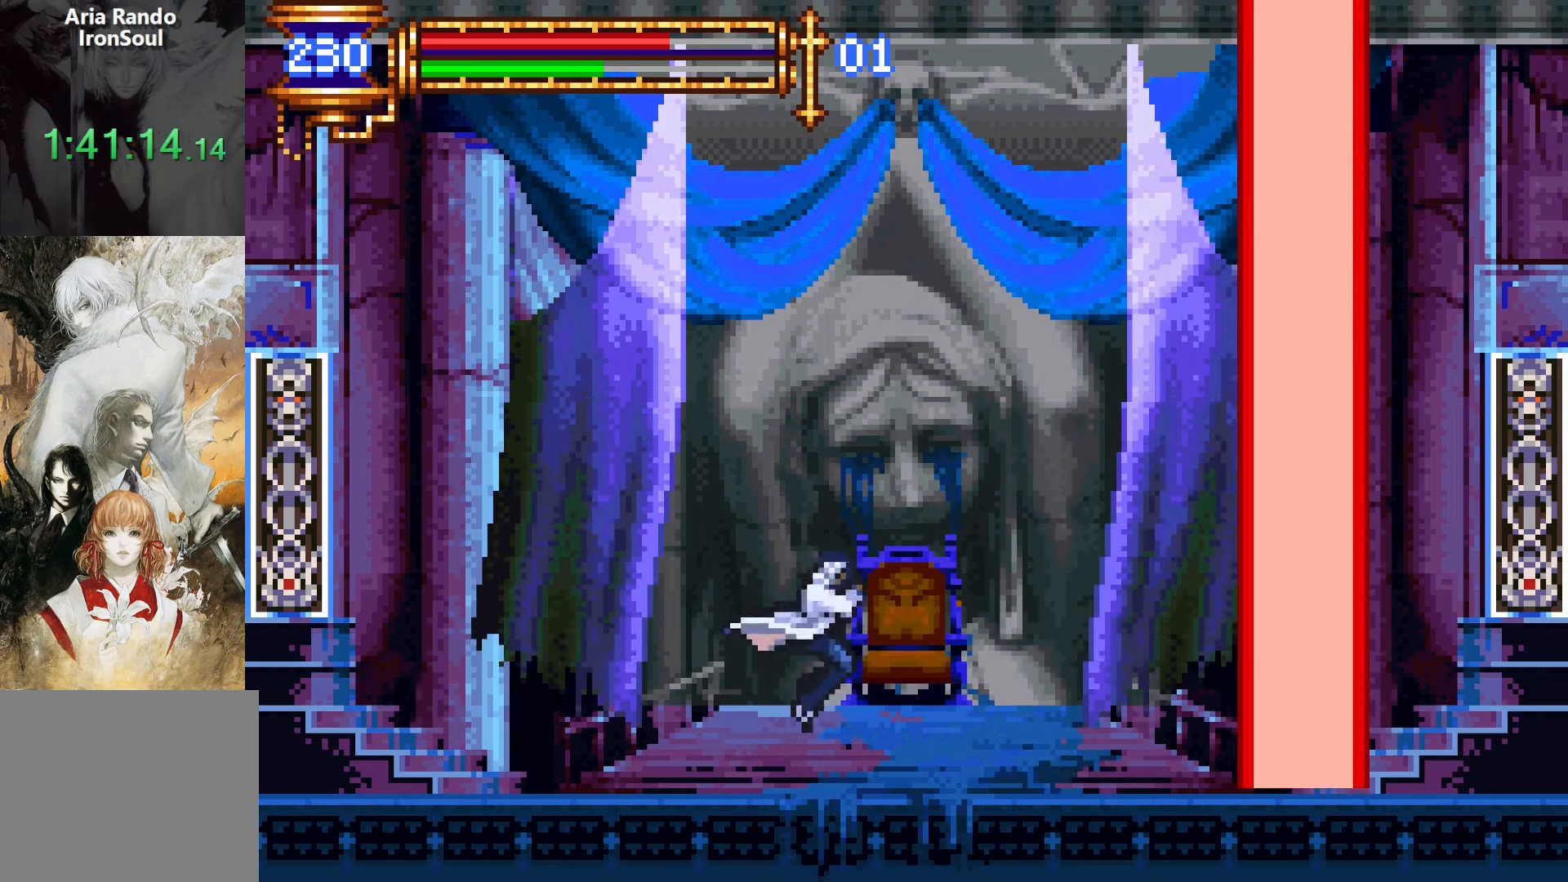
{"buttons": ["DPAD_RIGHT"], "events": [[150, "L1", "down"], [167, "CROSS", "down"], [200, "CROSS", "up"], [250, "L1", "up"], [384, "DPAD_RIGHT", "down"]]}
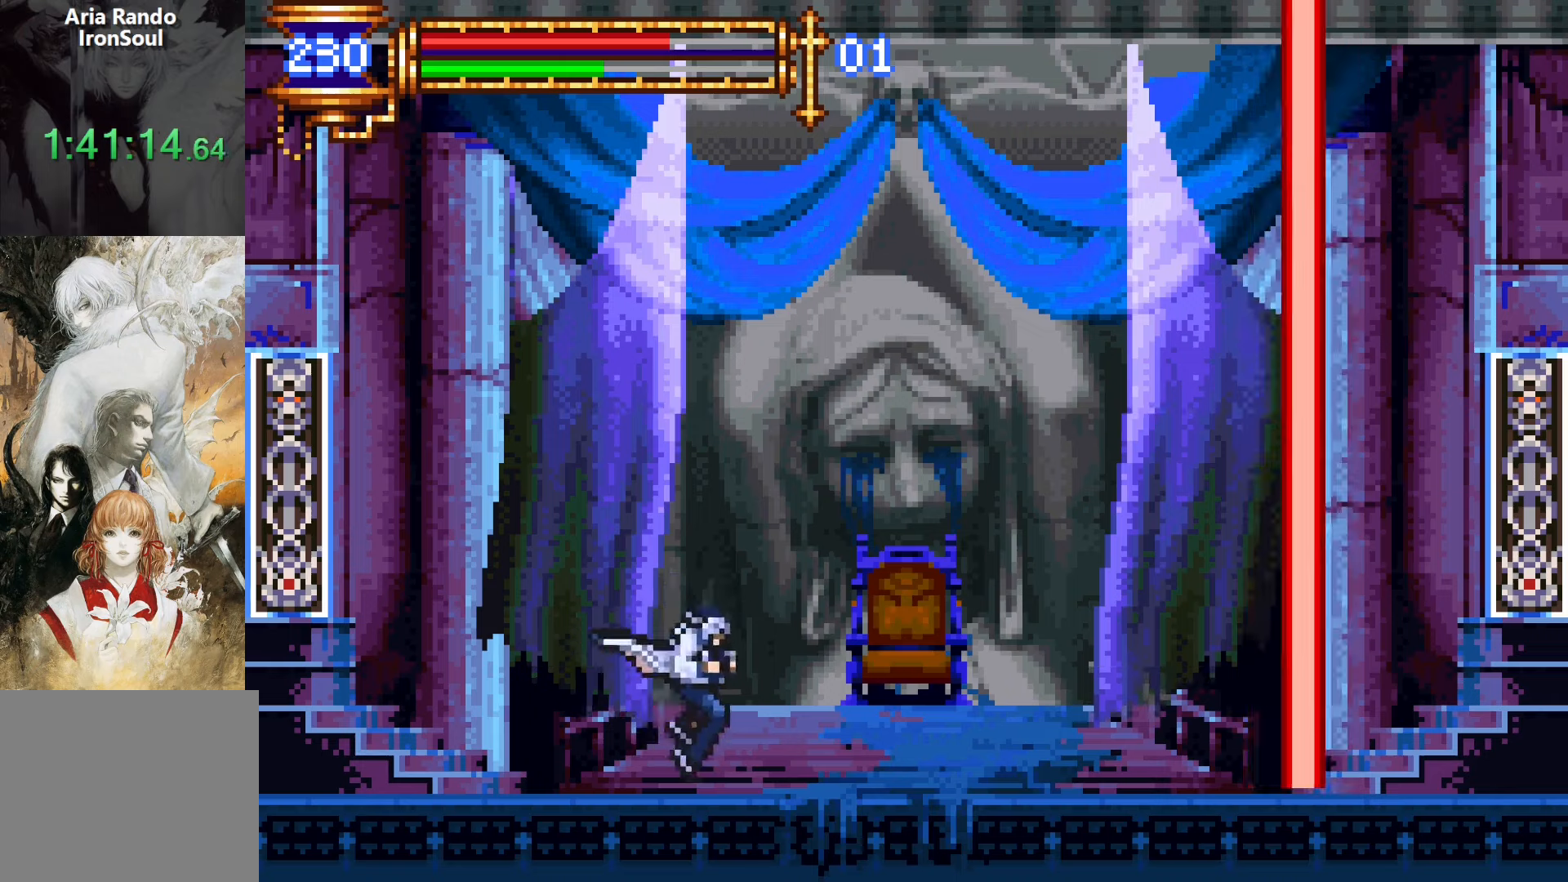
{"buttons": ["DPAD_RIGHT"], "events": [[67, "CROSS", "down"], [100, "CROSS", "up"], [234, "DPAD_RIGHT", "up"], [384, "DPAD_RIGHT", "down"]]}
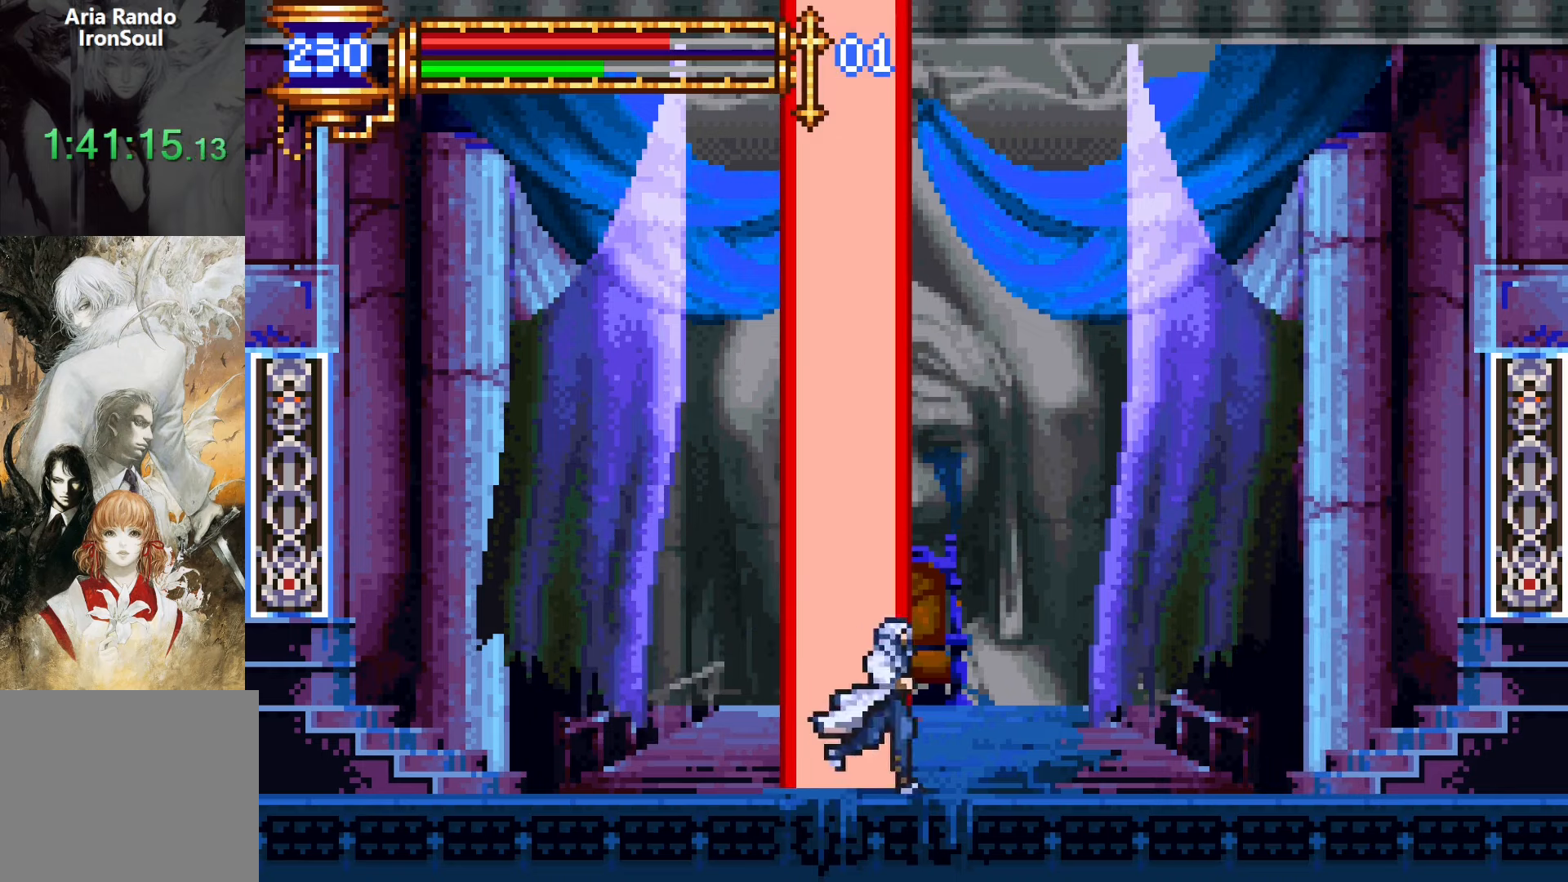
{"buttons": ["CROSS"], "events": [[384, "DPAD_RIGHT", "up"], [467, "CROSS", "down"]]}
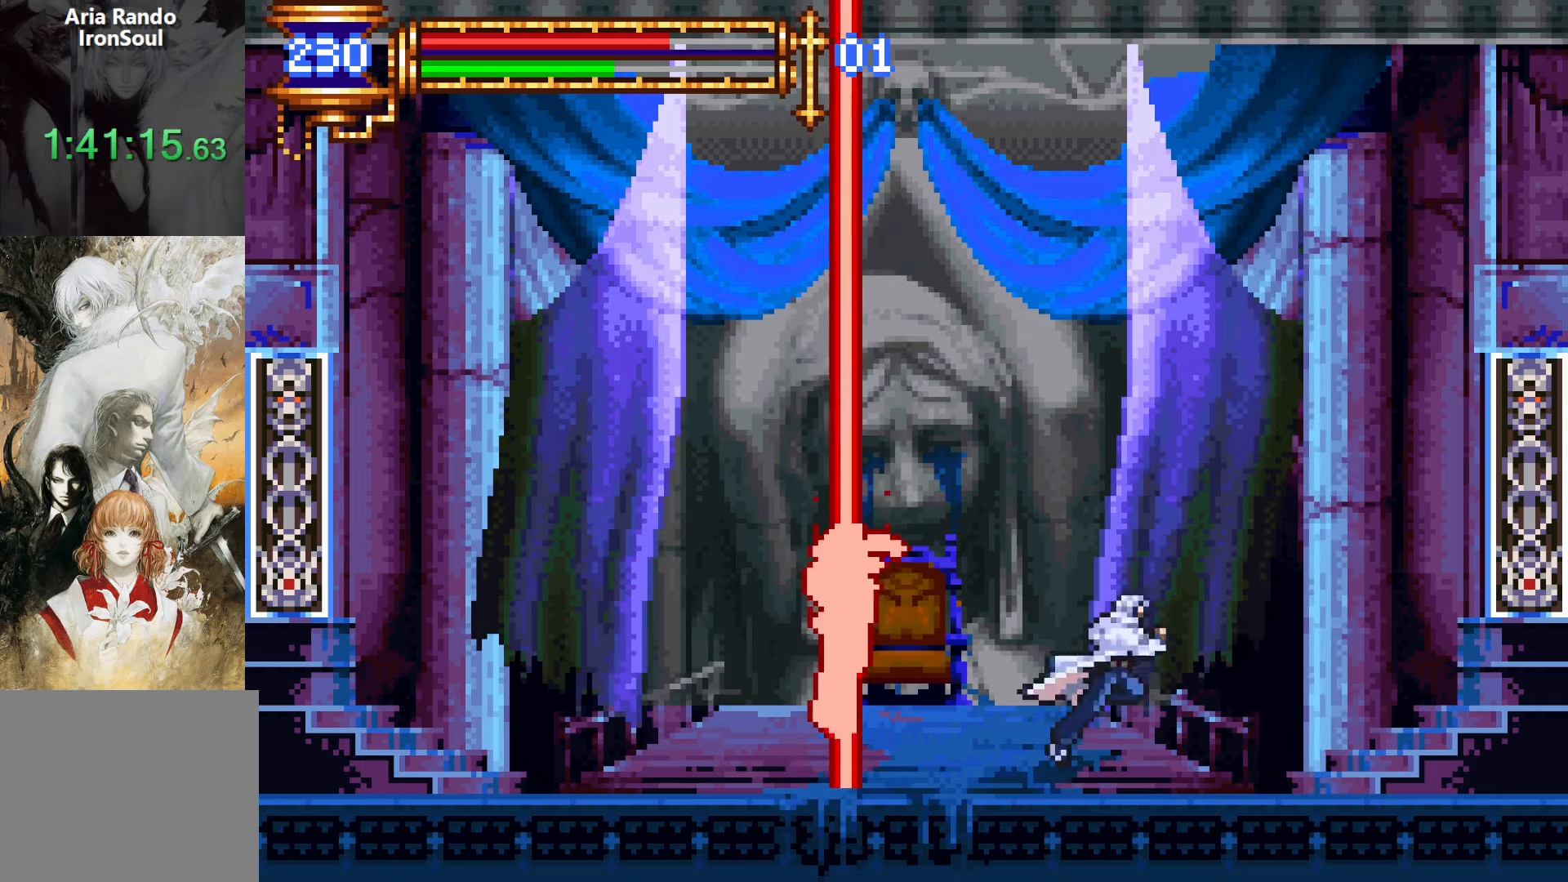
{"buttons": [], "events": [[50, "CROSS", "up"], [67, "DPAD_LEFT", "down"], [184, "SQUARE", "down"], [217, "DPAD_LEFT", "up"], [284, "SQUARE", "up"]]}
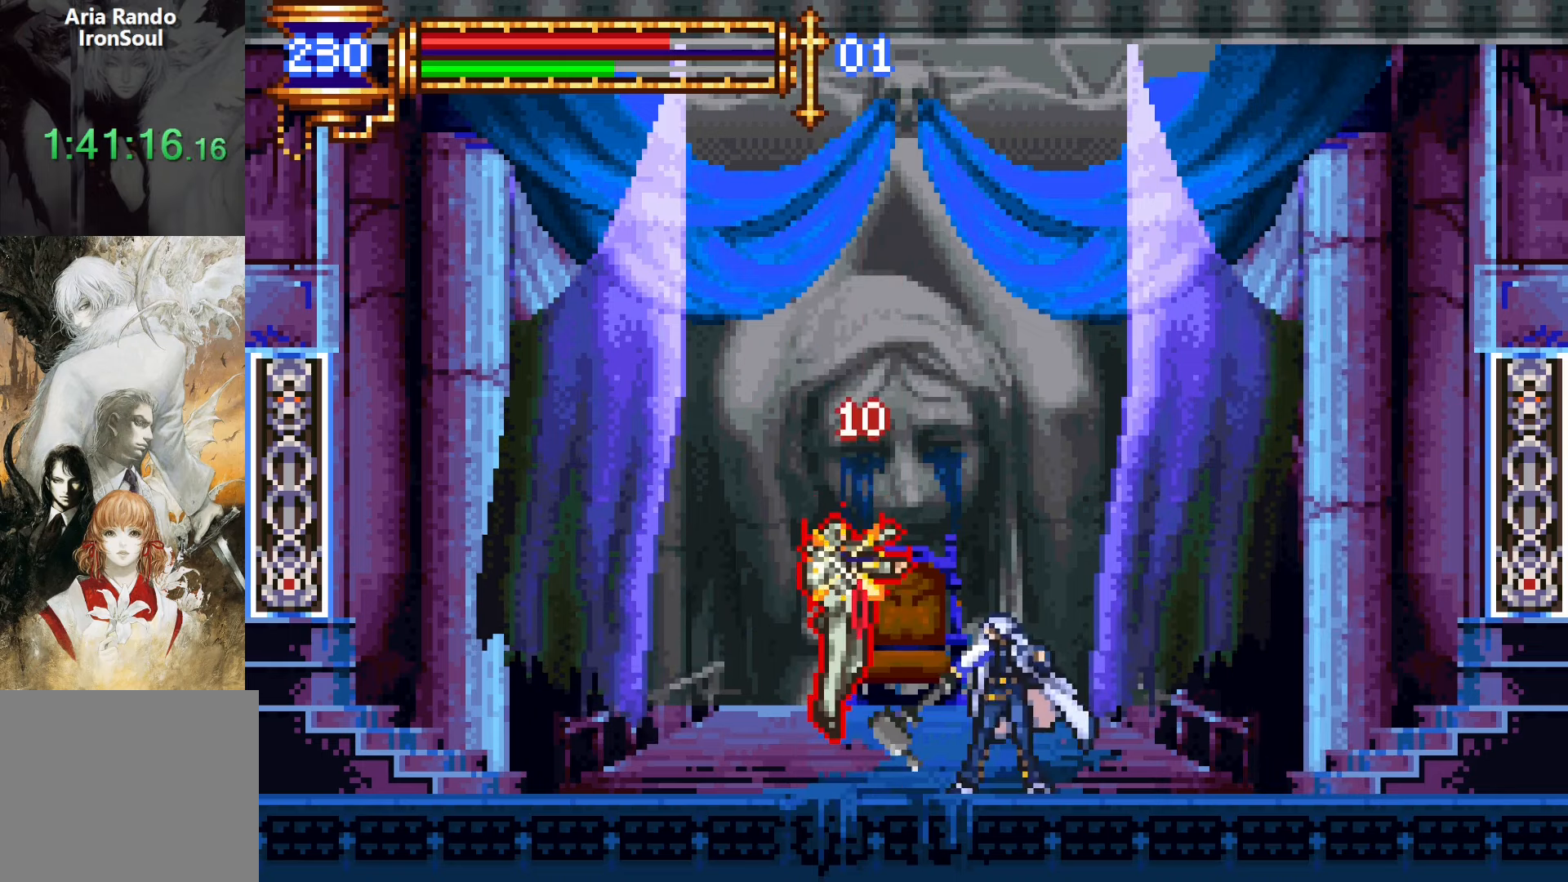
{"buttons": ["DPAD_LEFT"], "events": [[17, "L1", "down"], [84, "CROSS", "down"], [150, "L1", "up"], [384, "CROSS", "up"], [417, "DPAD_LEFT", "down"]]}
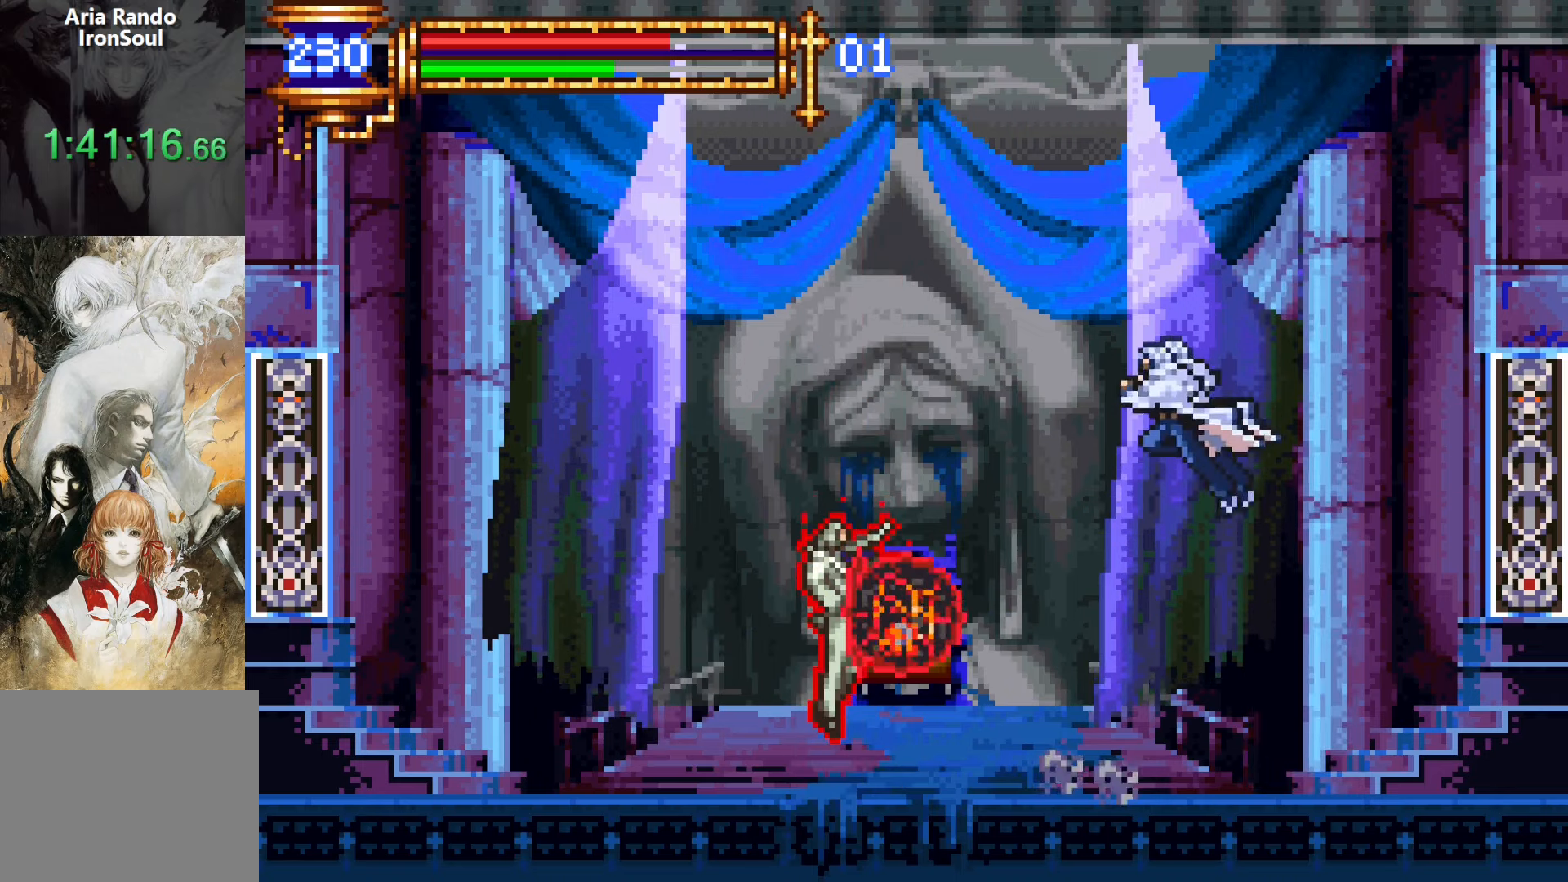
{"buttons": ["R1", "DPAD_LEFT"], "events": [[34, "CROSS", "down"], [234, "DPAD_UP", "down"], [250, "CROSS", "up"], [350, "R1", "down"], [417, "R1", "up"], [434, "DPAD_UP", "up"], [484, "R1", "down"]]}
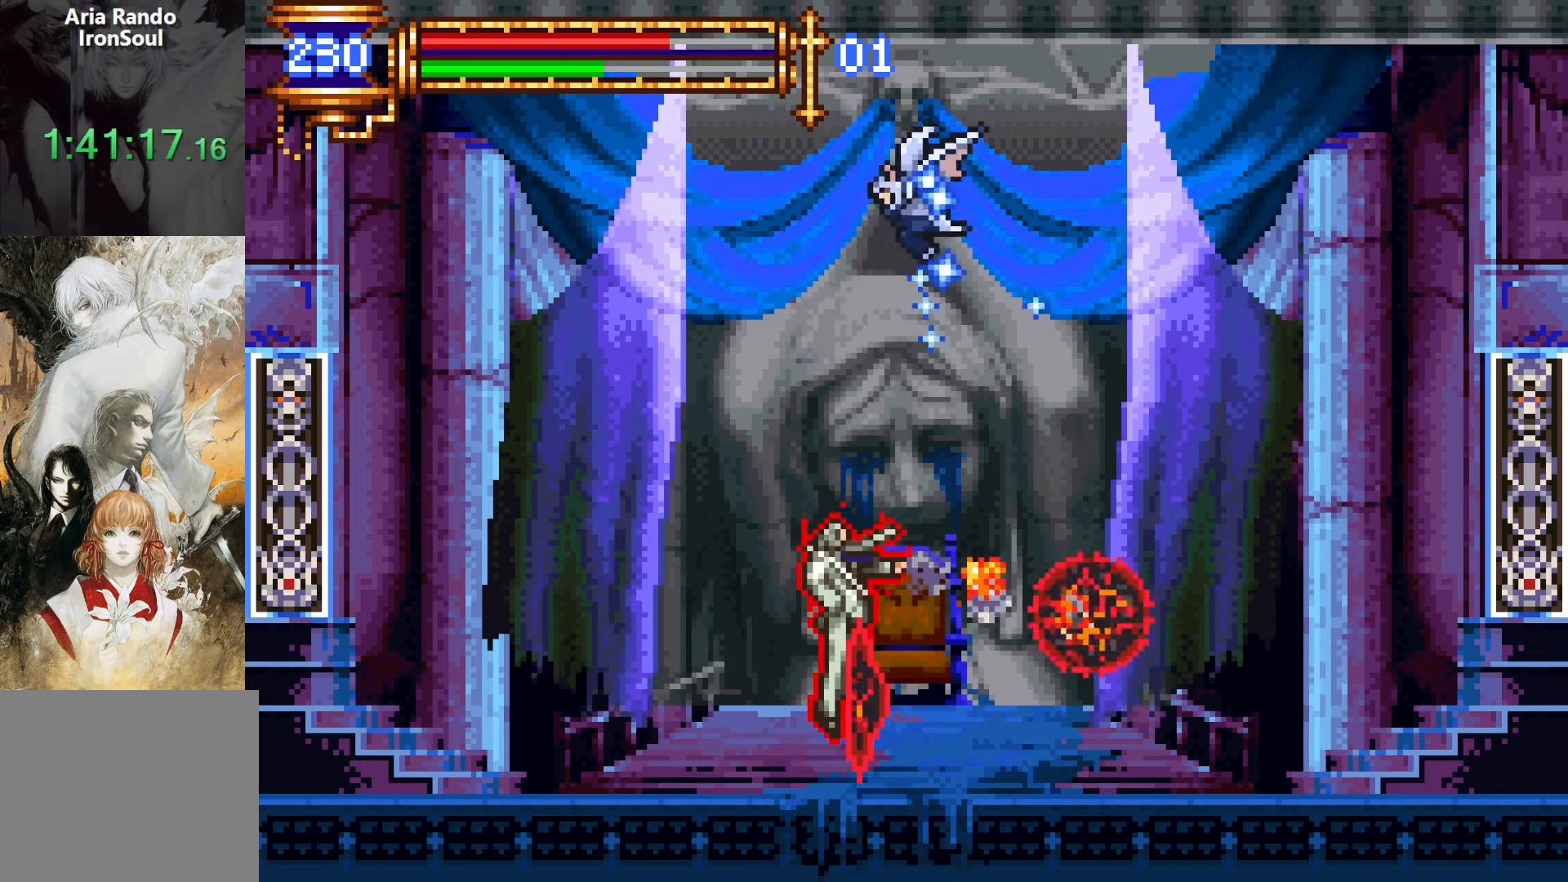
{"buttons": ["DPAD_RIGHT"], "events": [[84, "R1", "up"], [400, "DPAD_LEFT", "up"], [450, "DPAD_RIGHT", "down"]]}
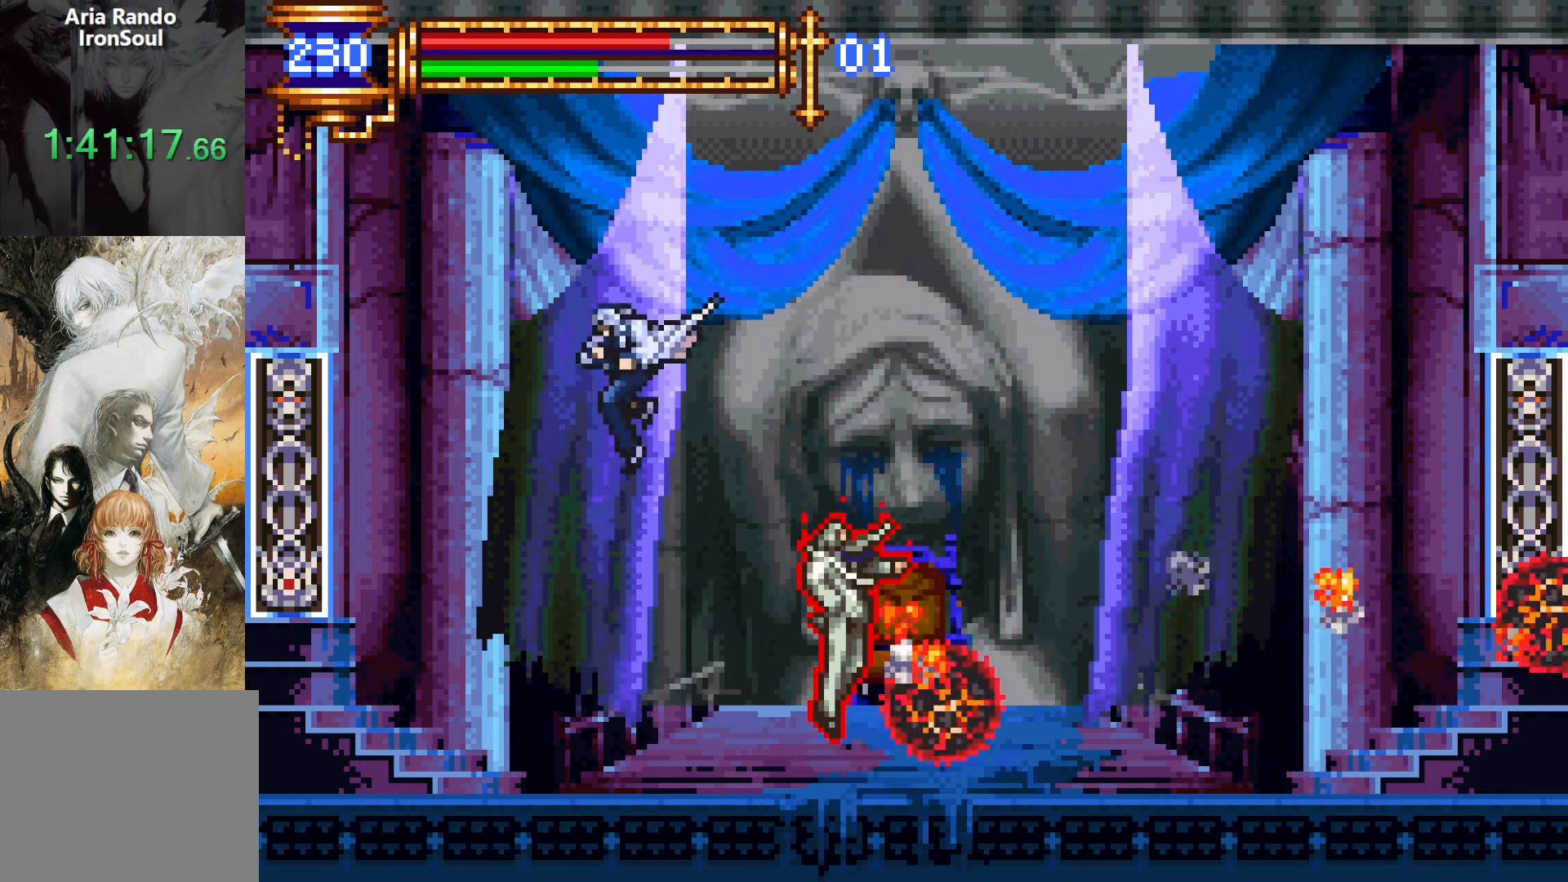
{"buttons": [], "events": [[17, "SQUARE", "down"], [67, "DPAD_RIGHT", "up"], [100, "SQUARE", "up"], [300, "L1", "down"], [334, "DPAD_RIGHT", "down"], [350, "CROSS", "down"], [367, "CROSS", "up"], [367, "SQUARE", "down"], [417, "L1", "up"], [434, "DPAD_RIGHT", "up"], [434, "SQUARE", "up"]]}
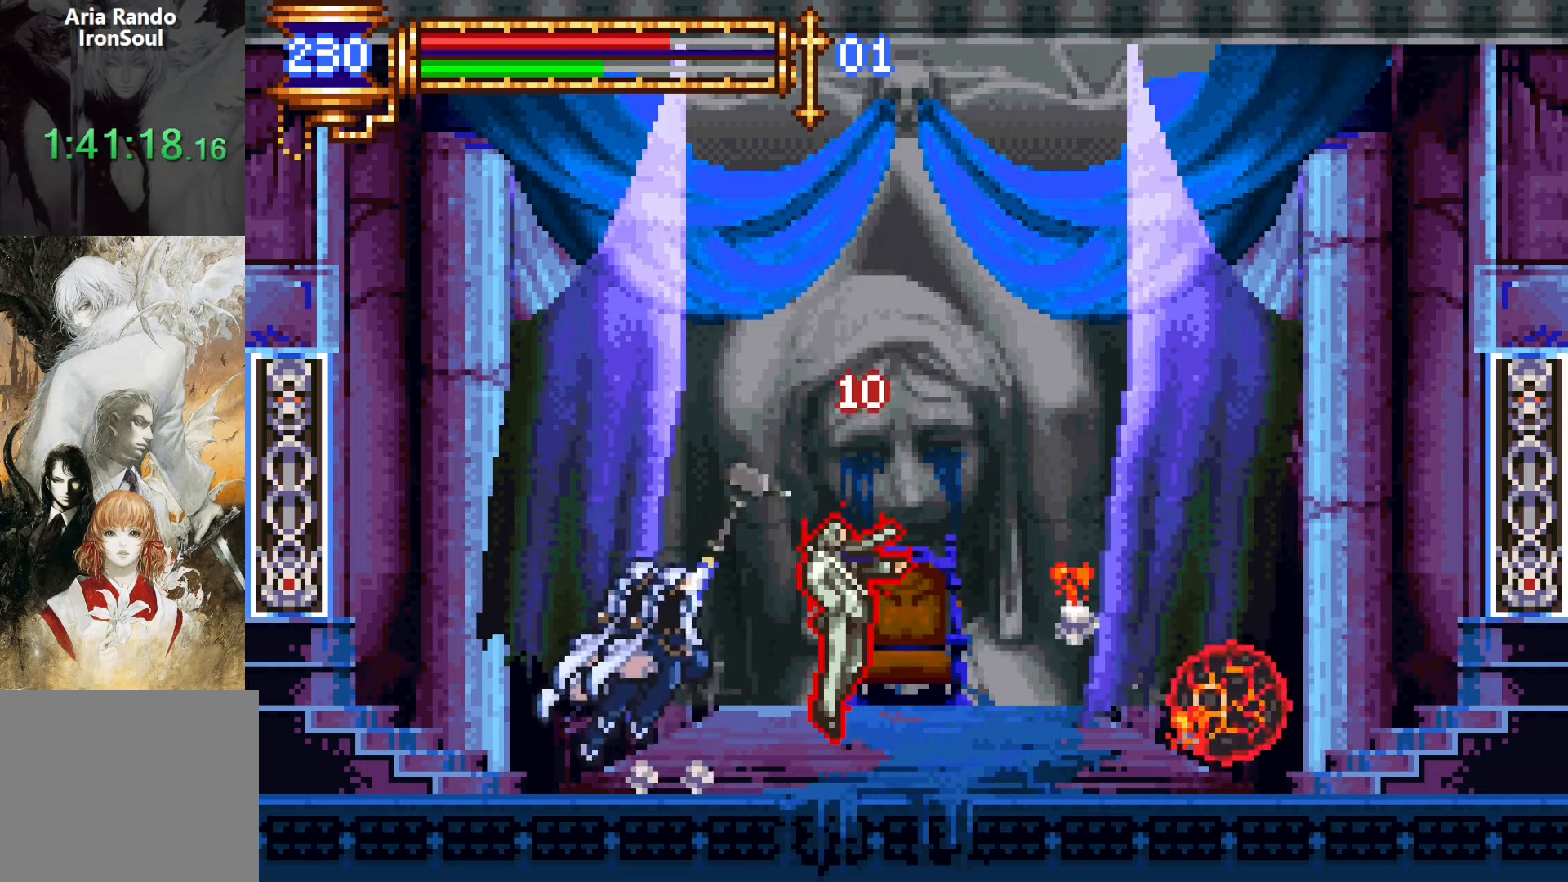
{"buttons": [], "events": [[234, "L1", "down"], [267, "CROSS", "down"], [317, "CROSS", "up"], [317, "DPAD_RIGHT", "down"], [367, "L1", "up"], [450, "DPAD_RIGHT", "up"]]}
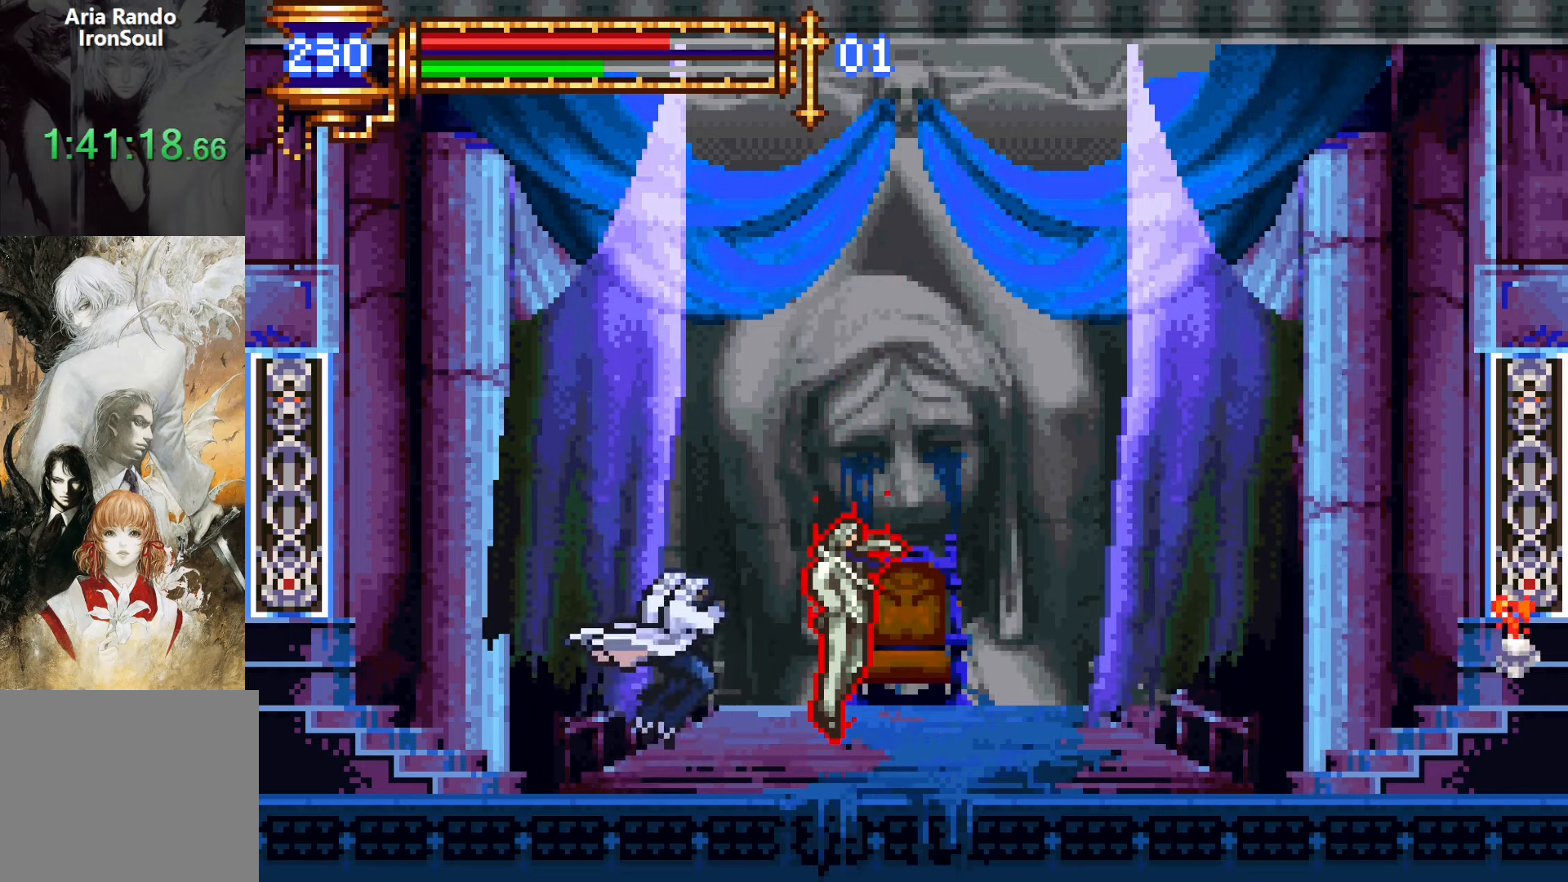
{"buttons": ["CROSS"], "events": [[467, "CROSS", "down"]]}
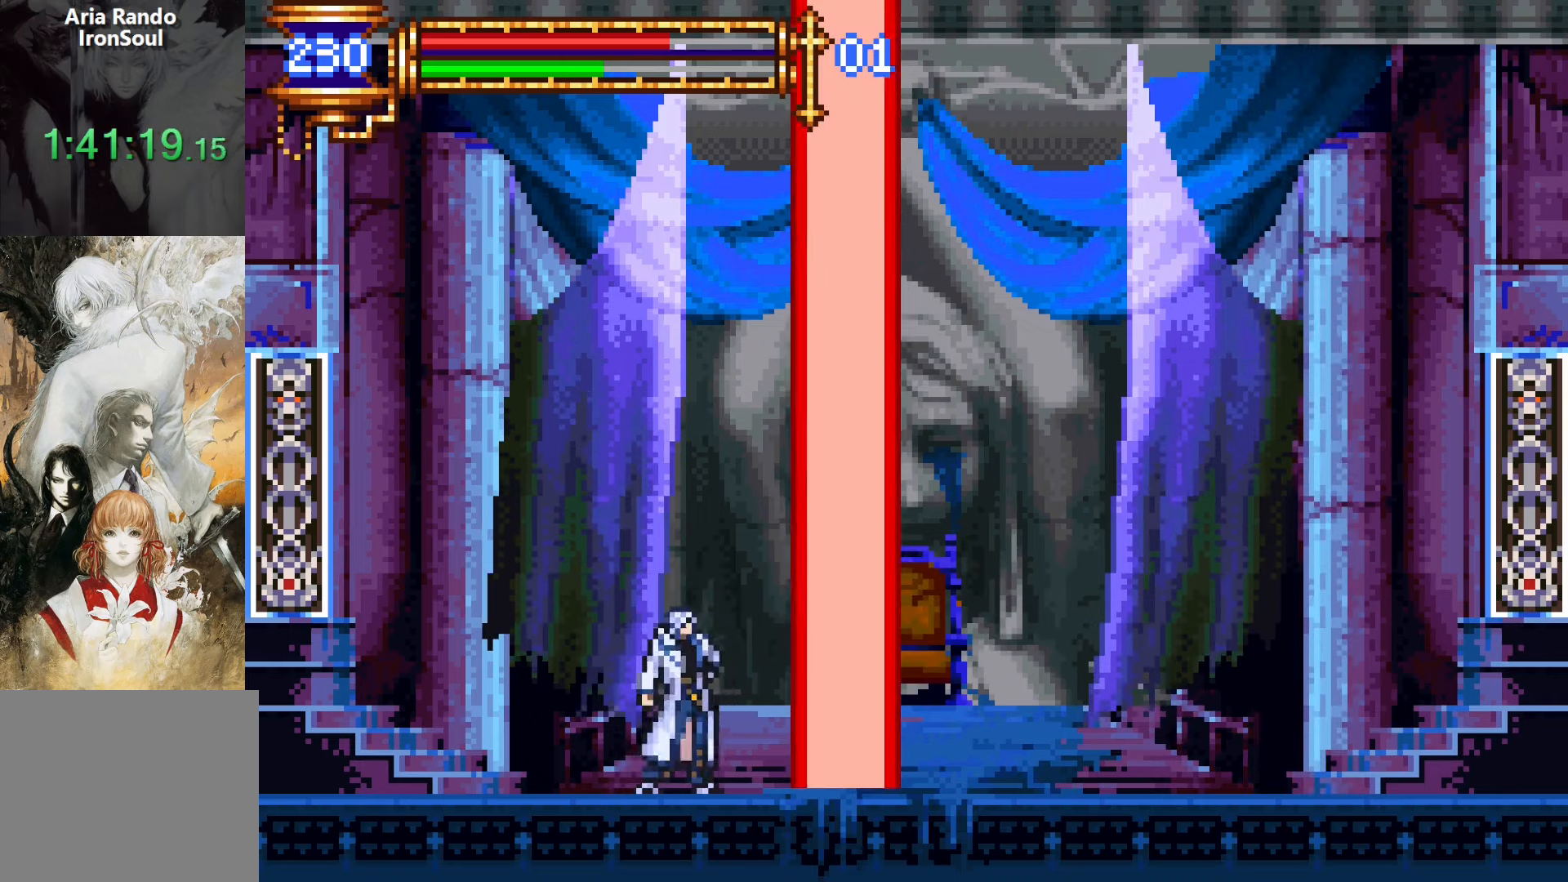
{"buttons": [], "events": [[34, "CROSS", "up"], [84, "DPAD_RIGHT", "down"], [117, "CROSS", "down"], [167, "CROSS", "up"], [167, "DPAD_DOWN", "down"], [267, "CROSS", "down"], [334, "CROSS", "up"], [334, "DPAD_DOWN", "up"], [417, "DPAD_RIGHT", "up"]]}
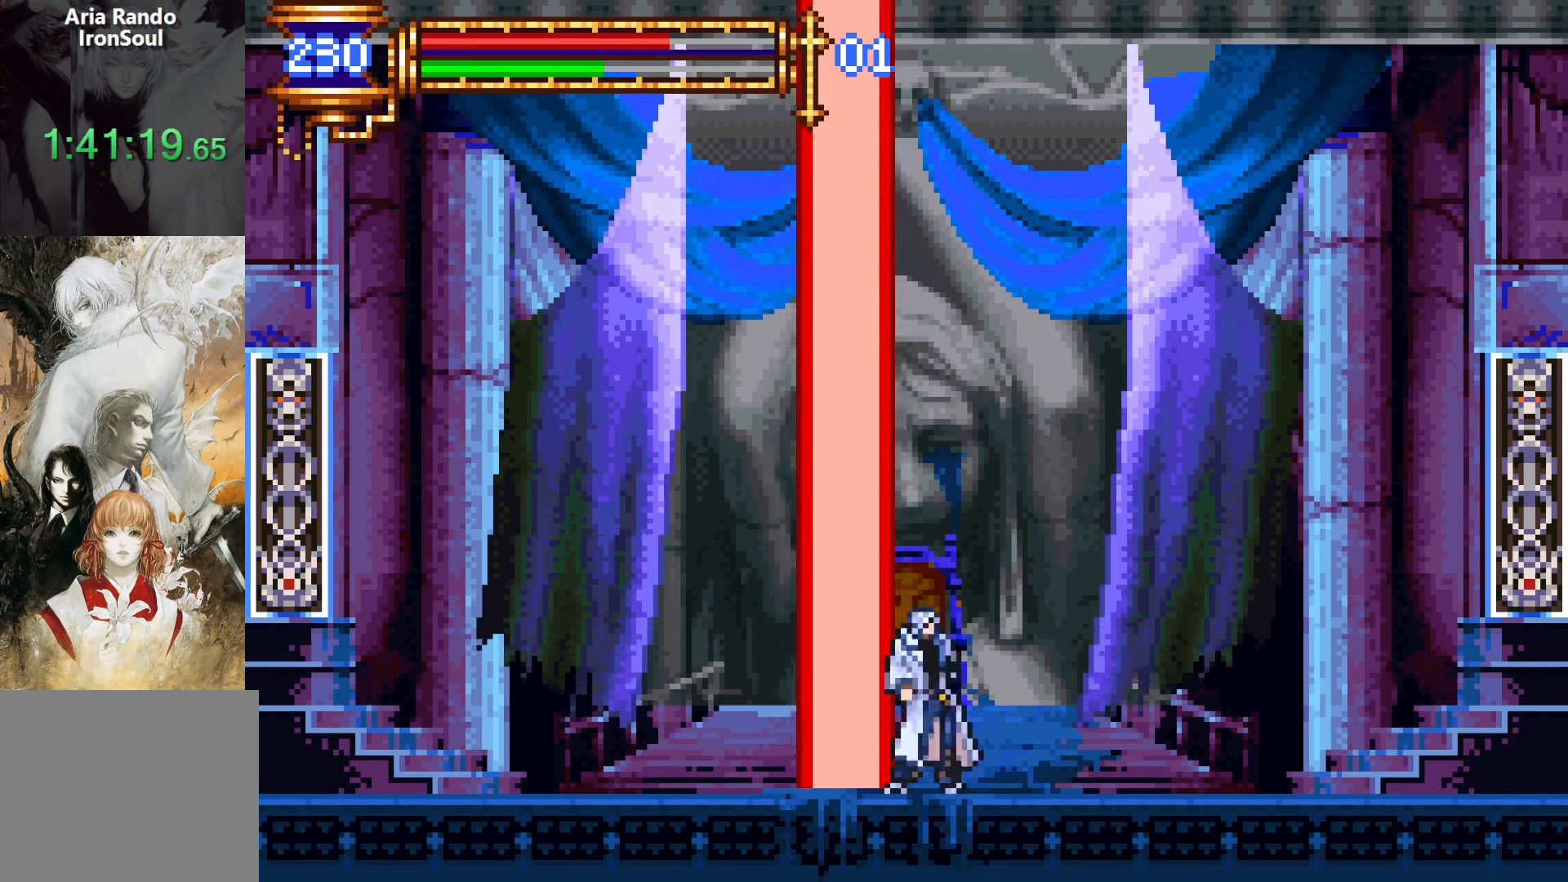
{"buttons": [], "events": []}
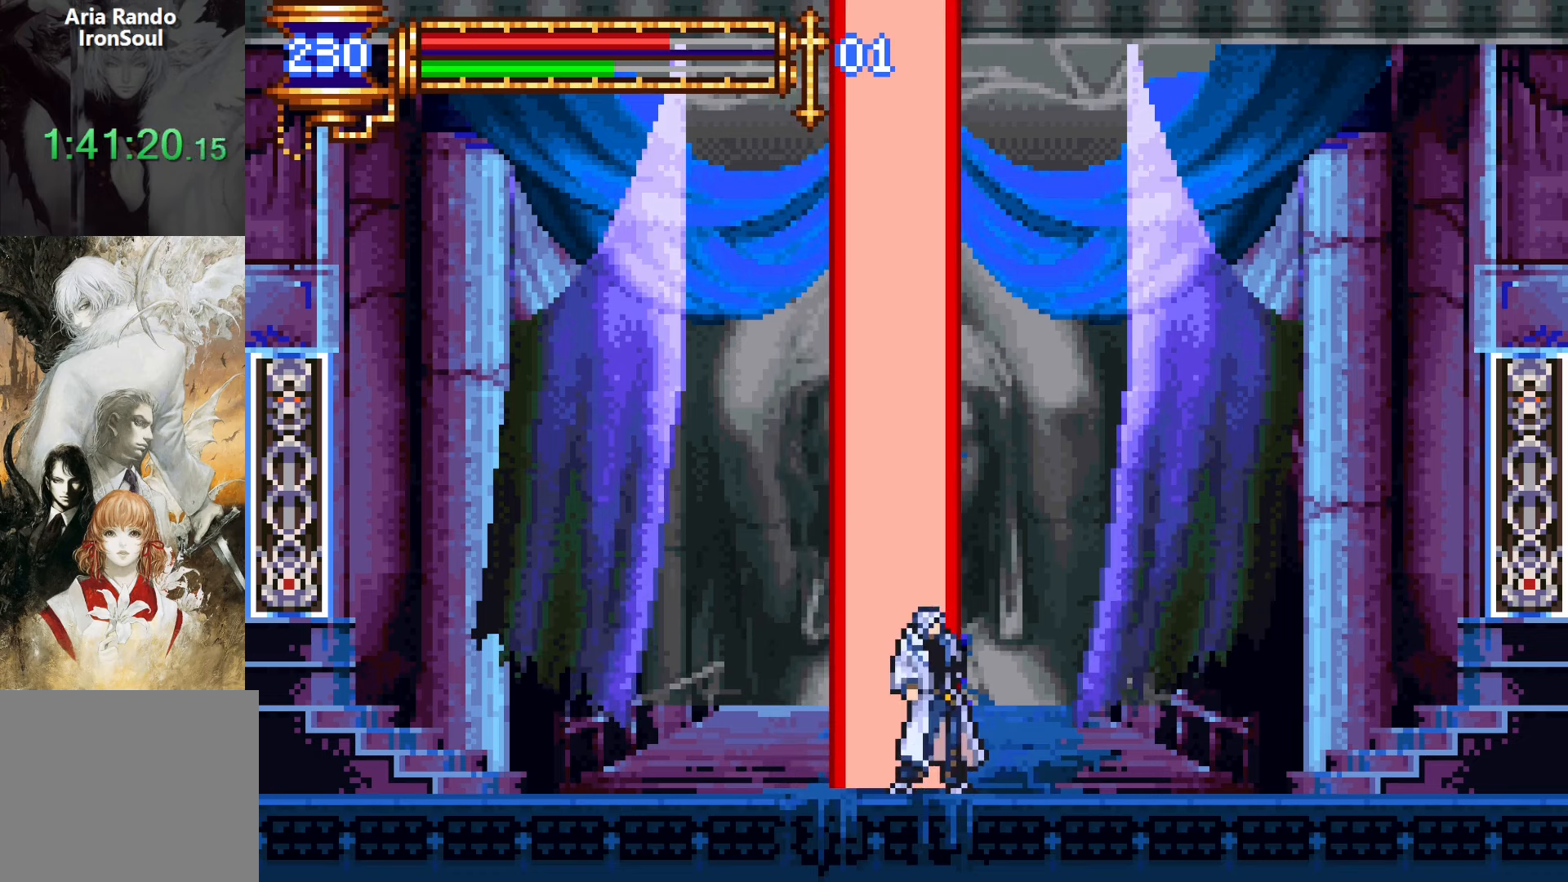
{"buttons": ["CROSS", "DPAD_RIGHT"], "events": [[117, "DPAD_RIGHT", "down"], [500, "CROSS", "down"]]}
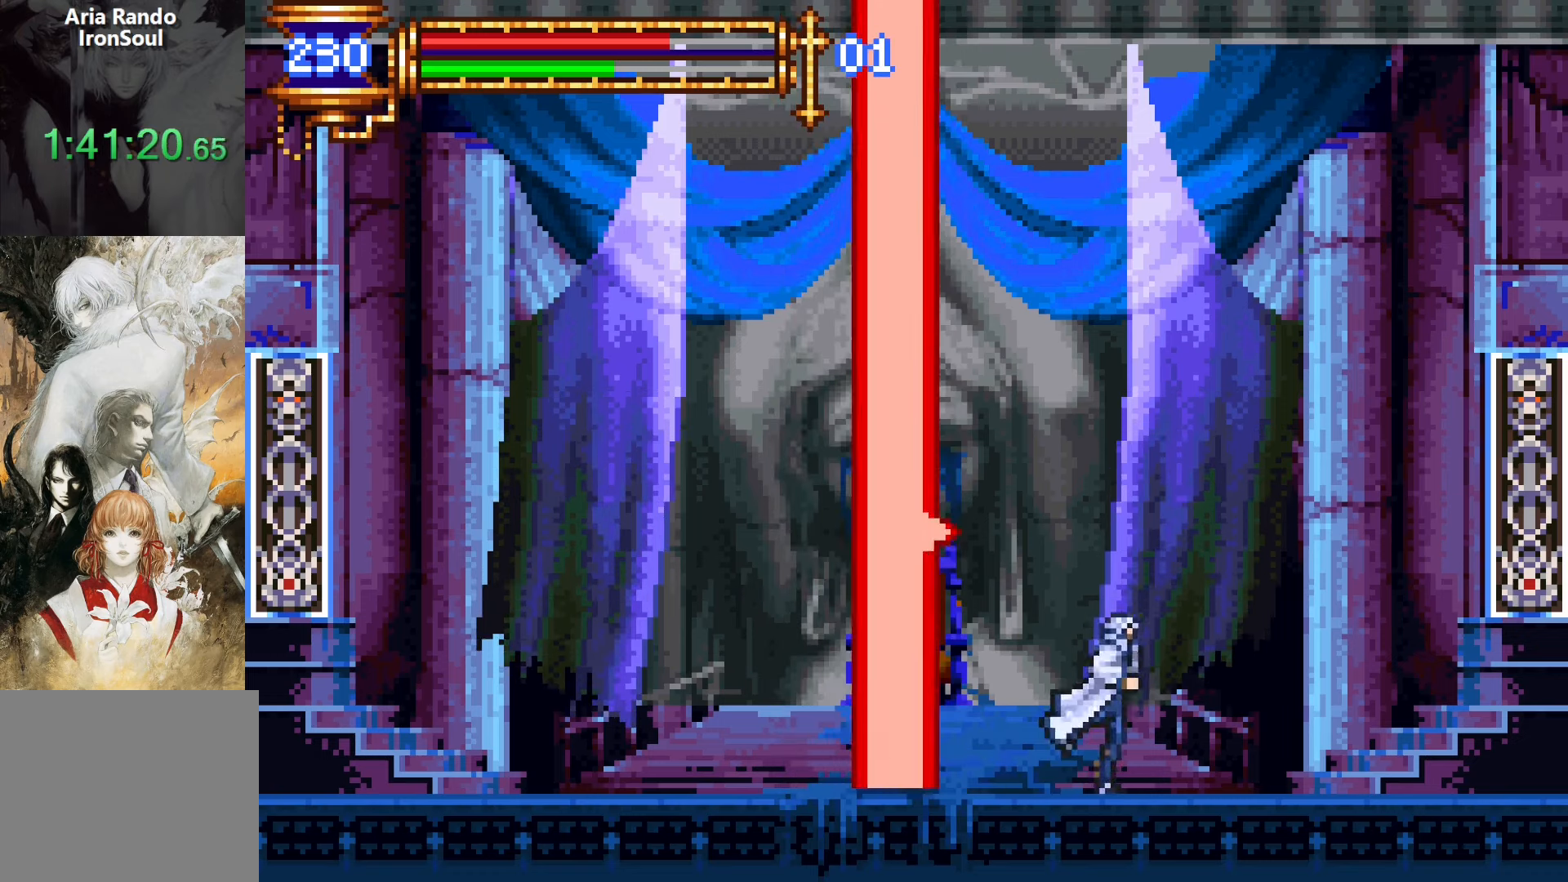
{"buttons": [], "events": [[34, "DPAD_RIGHT", "up"], [117, "CROSS", "up"], [134, "DPAD_LEFT", "down"], [284, "SQUARE", "down"], [317, "DPAD_LEFT", "up"], [384, "SQUARE", "up"]]}
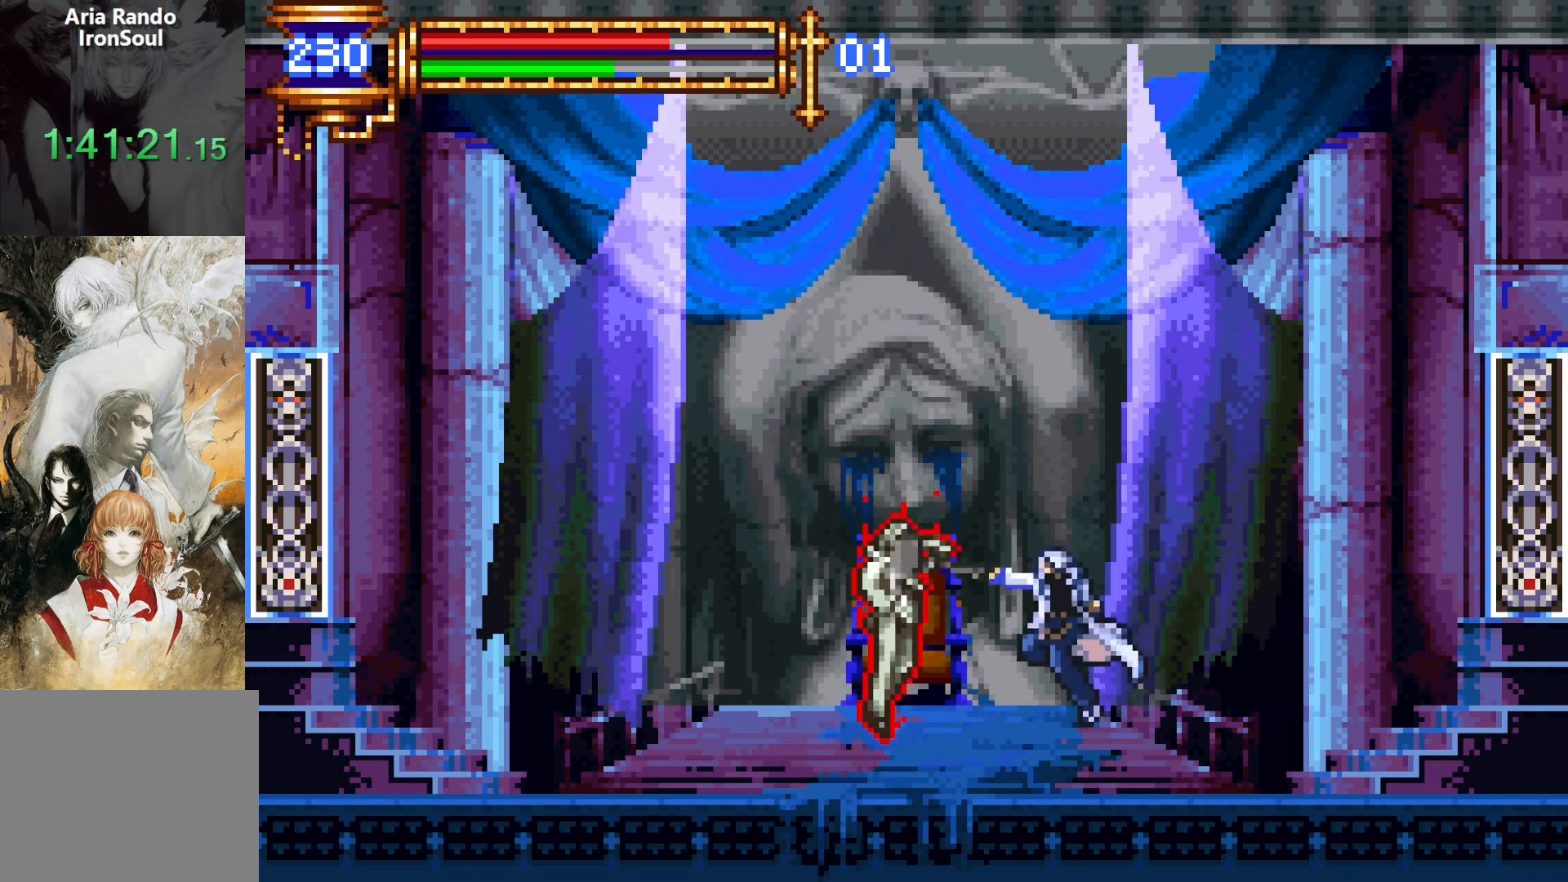
{"buttons": ["DPAD_LEFT"], "events": [[100, "L1", "down"], [150, "CROSS", "down"], [234, "L1", "up"], [434, "CROSS", "up"], [434, "DPAD_LEFT", "down"]]}
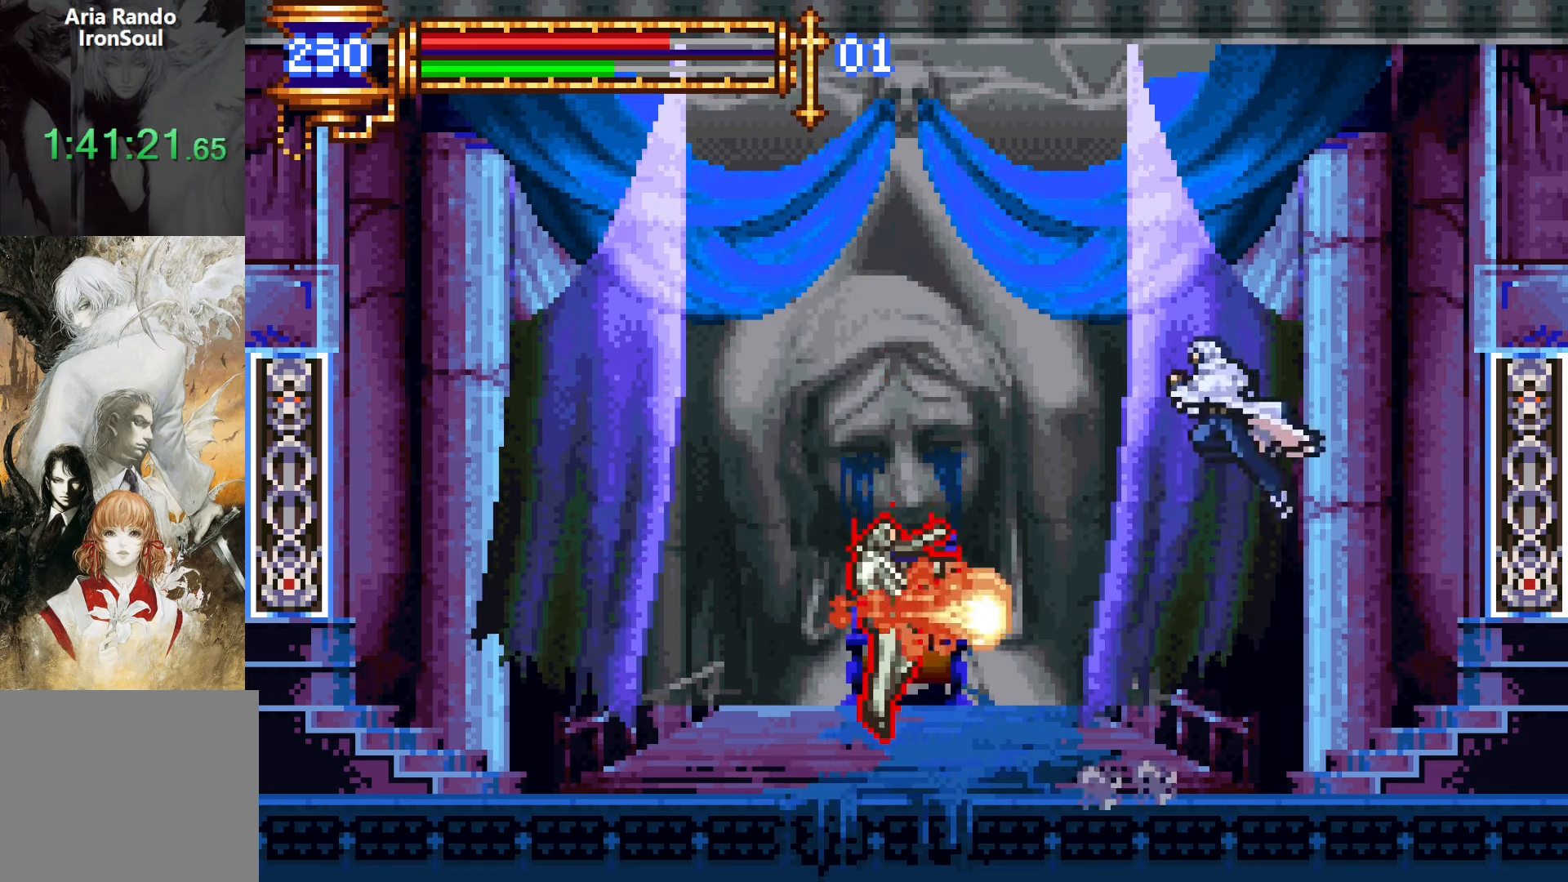
{"buttons": ["R1", "DPAD_LEFT"], "events": [[34, "CROSS", "down"], [217, "DPAD_UP", "down"], [284, "CROSS", "up"], [284, "R1", "down"], [367, "DPAD_UP", "up"], [367, "R1", "up"], [434, "R1", "down"]]}
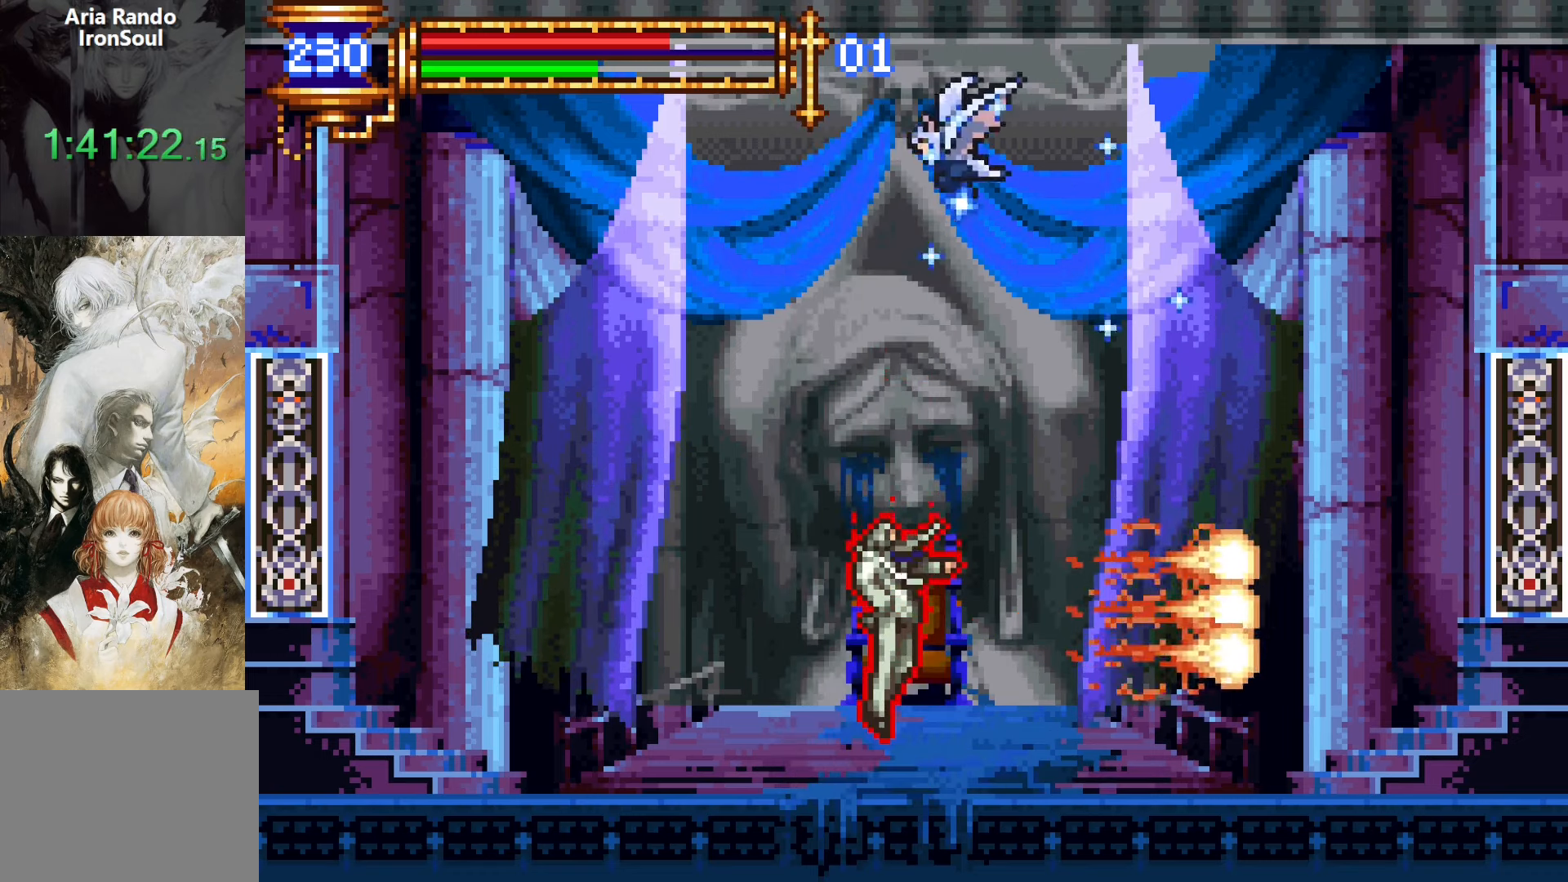
{"buttons": ["SQUARE"], "events": [[34, "R1", "up"], [334, "DPAD_LEFT", "up"], [400, "DPAD_DOWN", "down"], [400, "DPAD_RIGHT", "down"], [434, "DPAD_DOWN", "up"], [434, "SQUARE", "down"], [484, "DPAD_RIGHT", "up"]]}
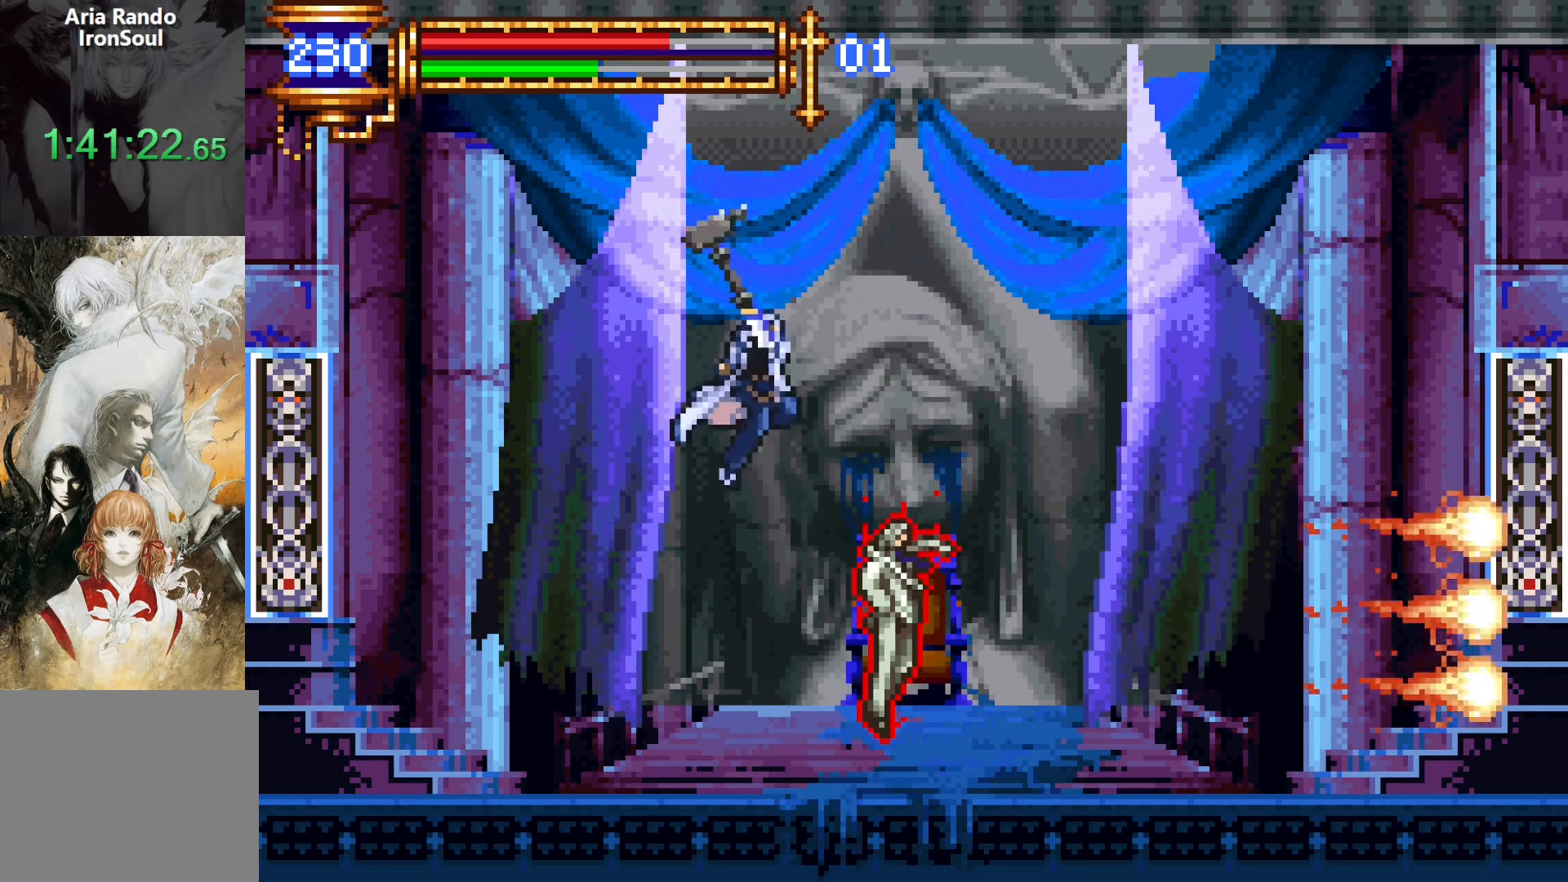
{"buttons": [], "events": [[17, "SQUARE", "up"], [267, "L1", "down"], [300, "CROSS", "down"], [334, "SQUARE", "down"], [350, "CROSS", "up"], [350, "DPAD_RIGHT", "down"], [417, "L1", "up"], [417, "SQUARE", "up"], [450, "DPAD_RIGHT", "up"]]}